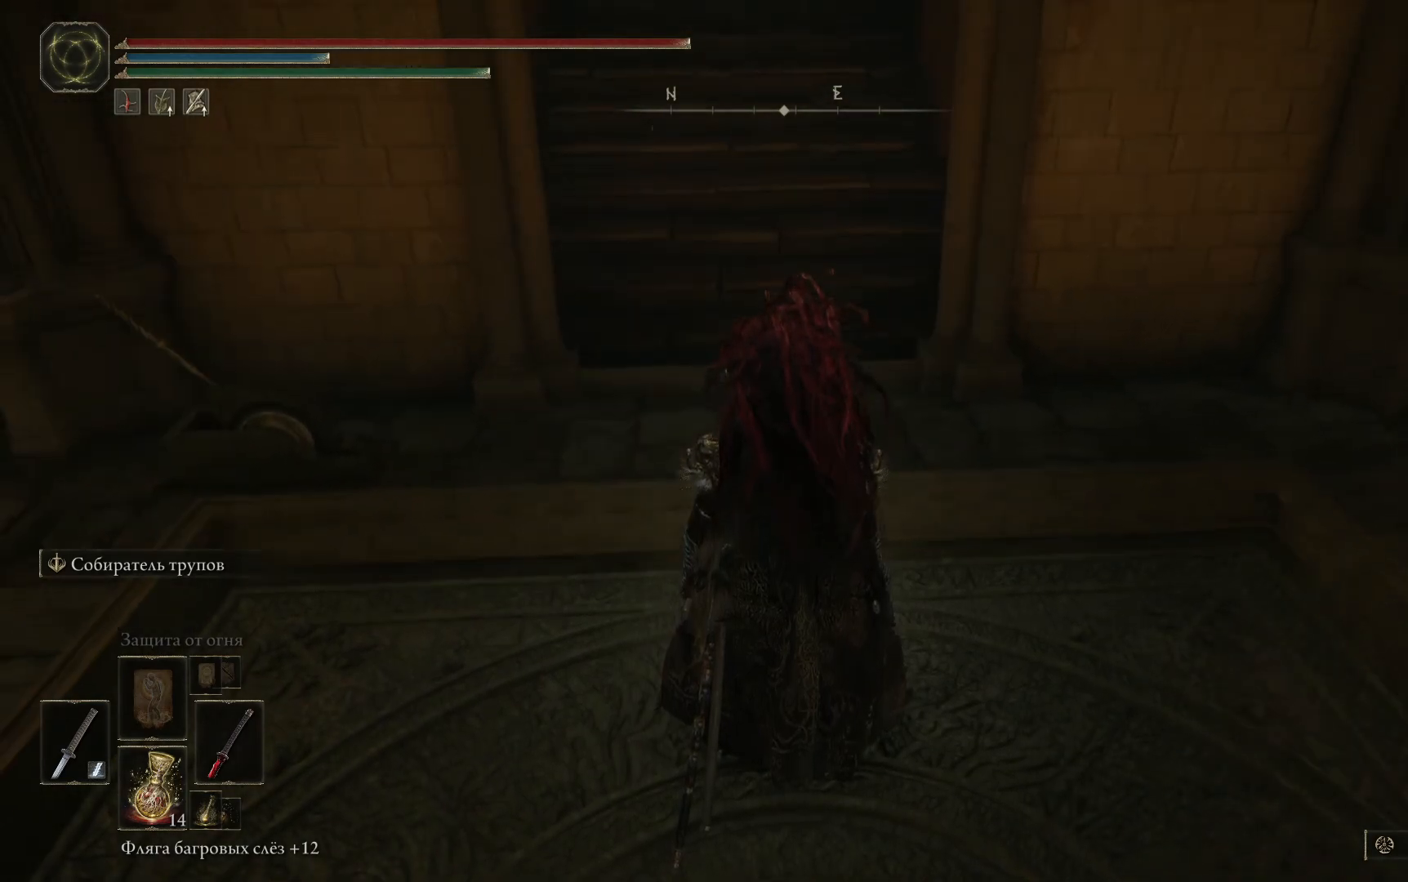
Gameplay with a controller (Xbox layout); each line is a JSON object with the inputs held at the frame after it. "events" lists button and stick changes between this image and that frame as [ms after this image, input, new state], when the widget could be followed in between.
{"buttons": [], "left_stick": "up", "right_stick": "up", "events": [[250, "right_stick", "up"], [350, "left_stick", "up"]]}
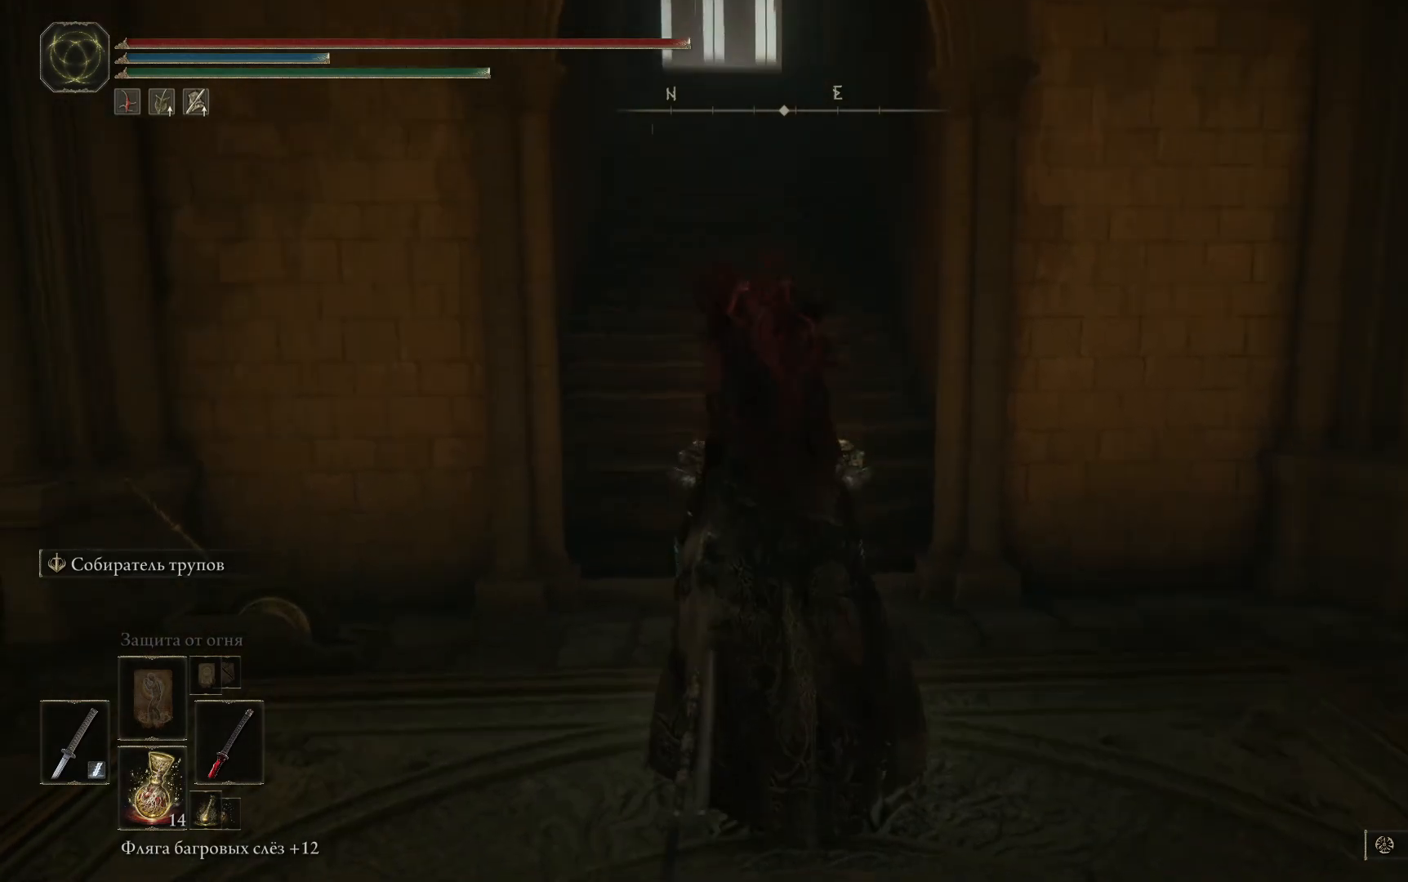
{"buttons": ["B"], "left_stick": "up", "right_stick": "center", "events": [[33, "right_stick", "center"], [233, "B", "down"]]}
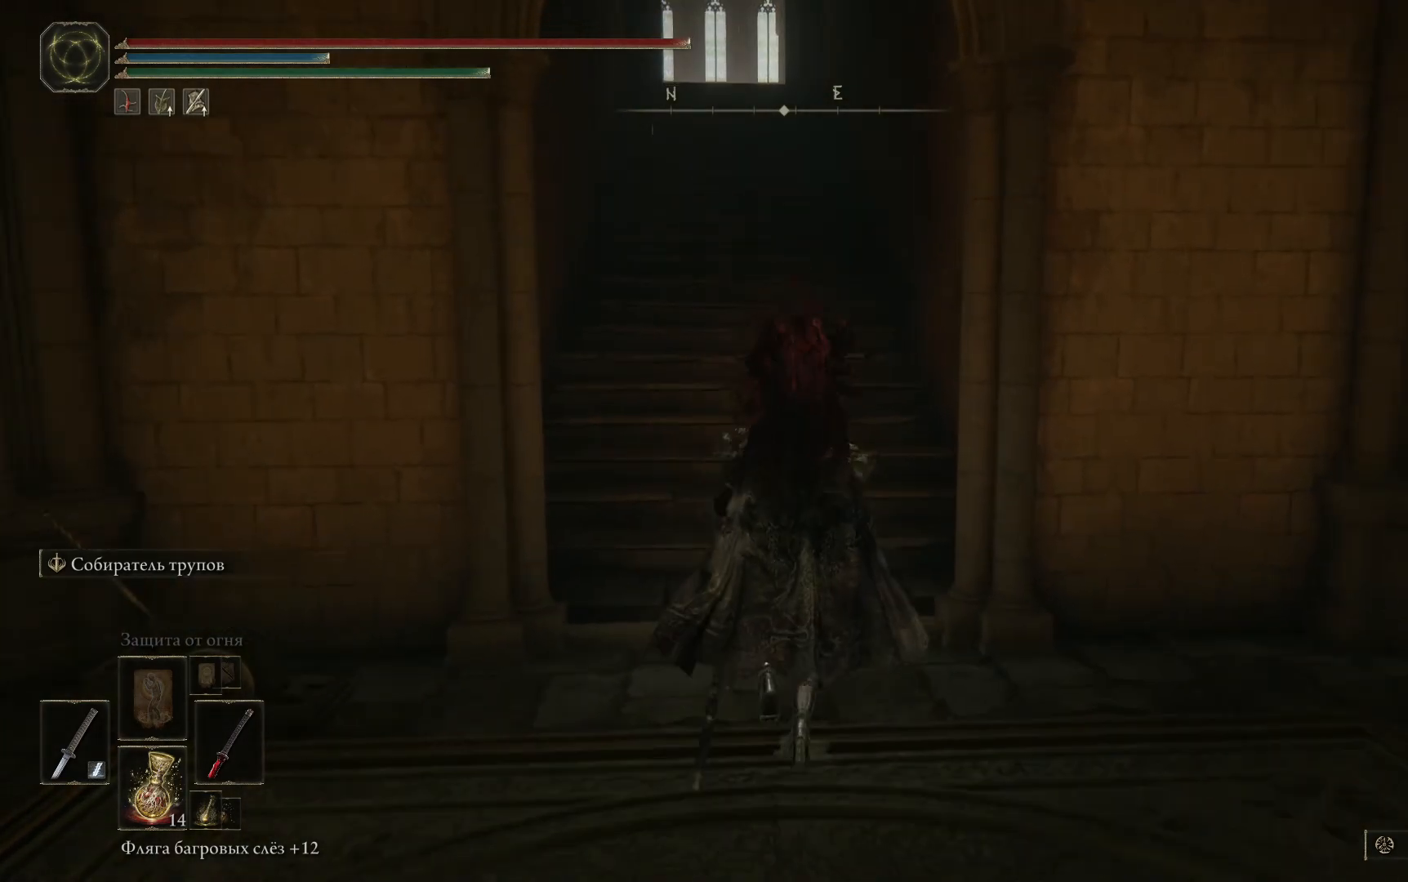
{"buttons": ["B"], "left_stick": "up", "right_stick": "center", "events": []}
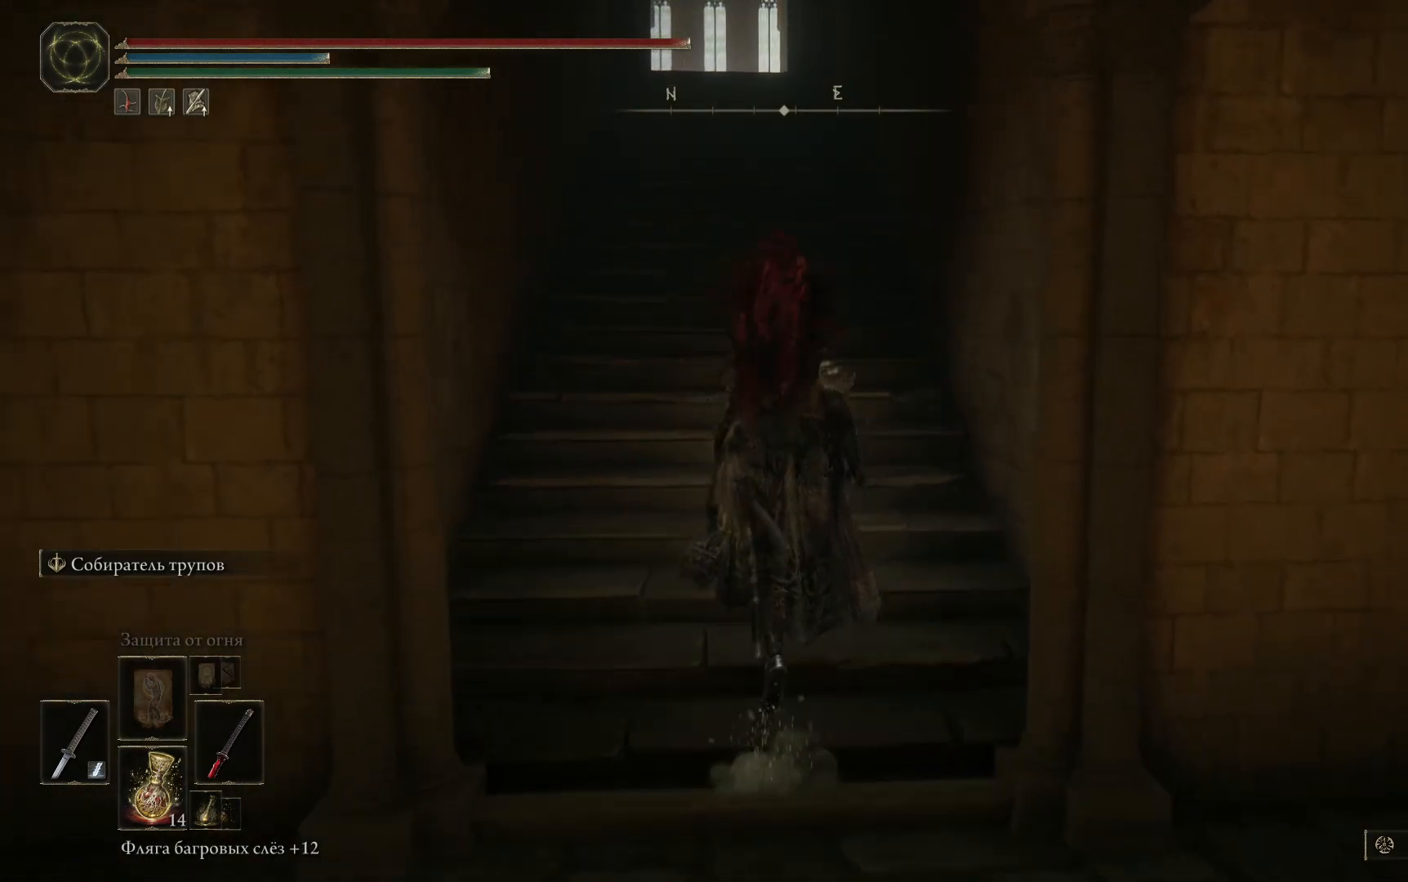
{"buttons": ["B"], "left_stick": "up", "right_stick": "center", "events": []}
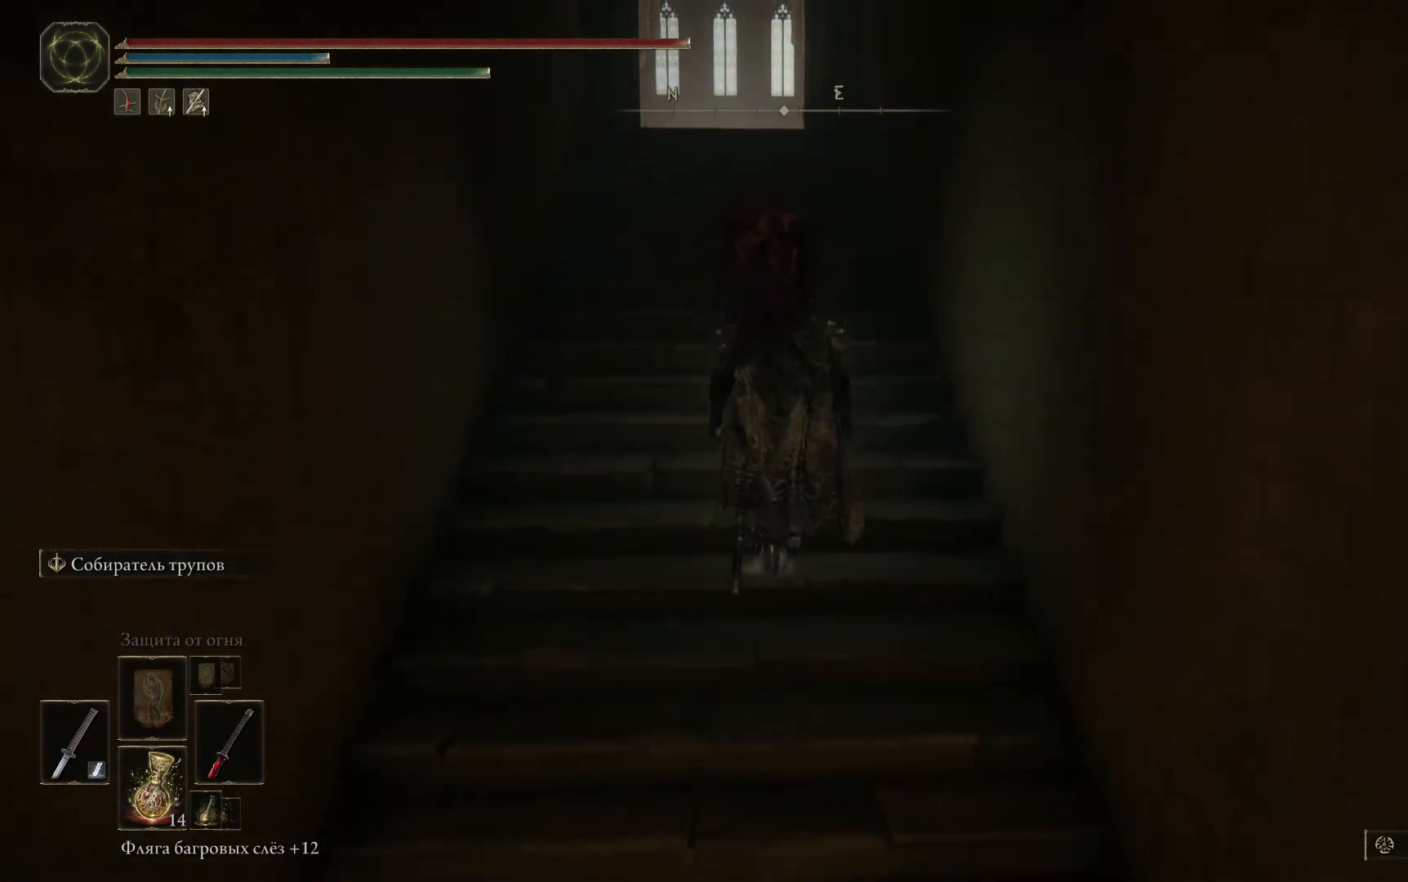
{"buttons": ["B"], "left_stick": "up", "right_stick": "center", "events": []}
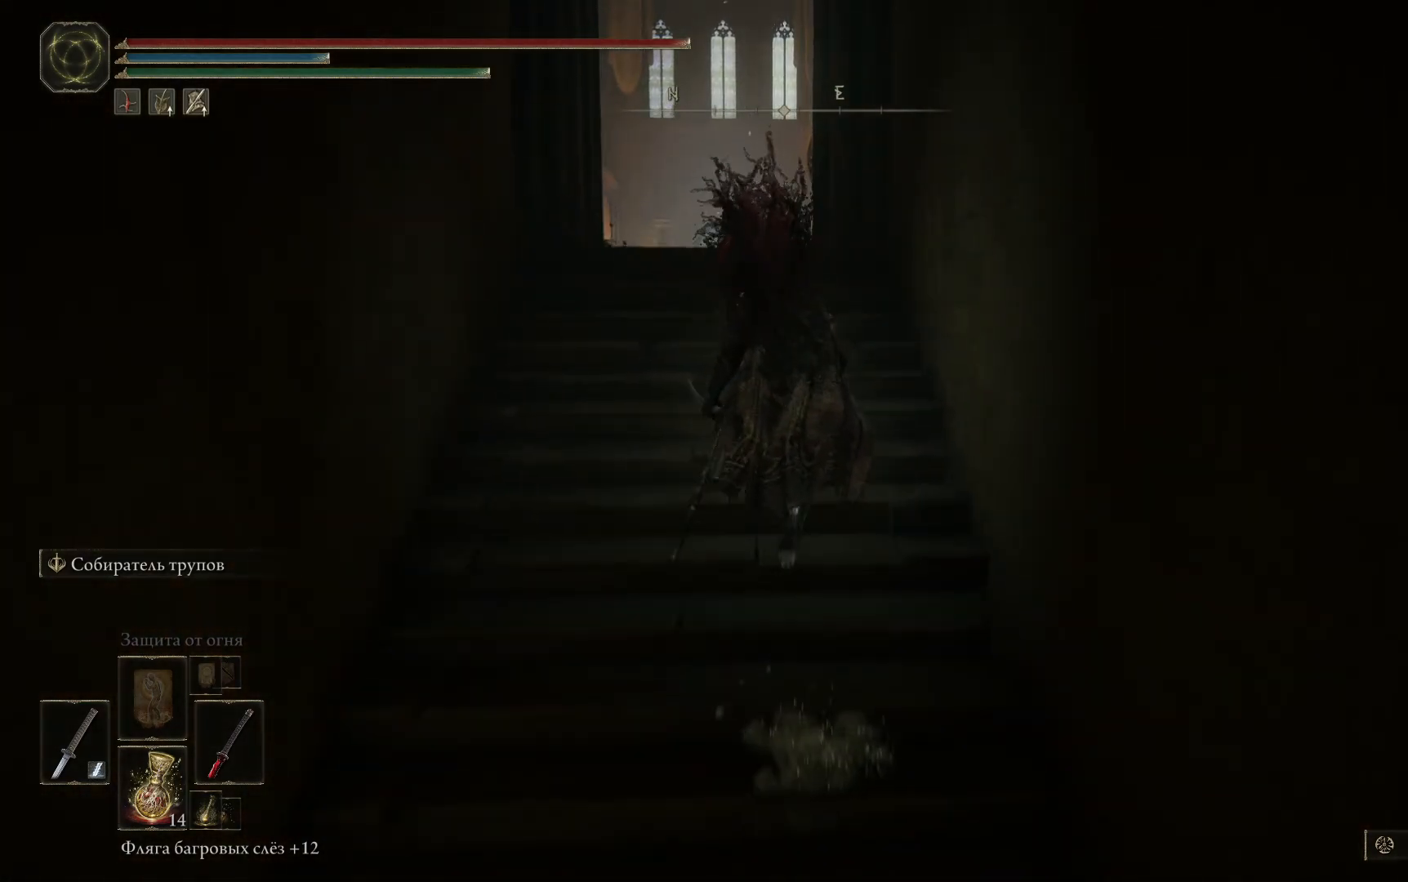
{"buttons": ["B"], "left_stick": "up", "right_stick": "center", "events": []}
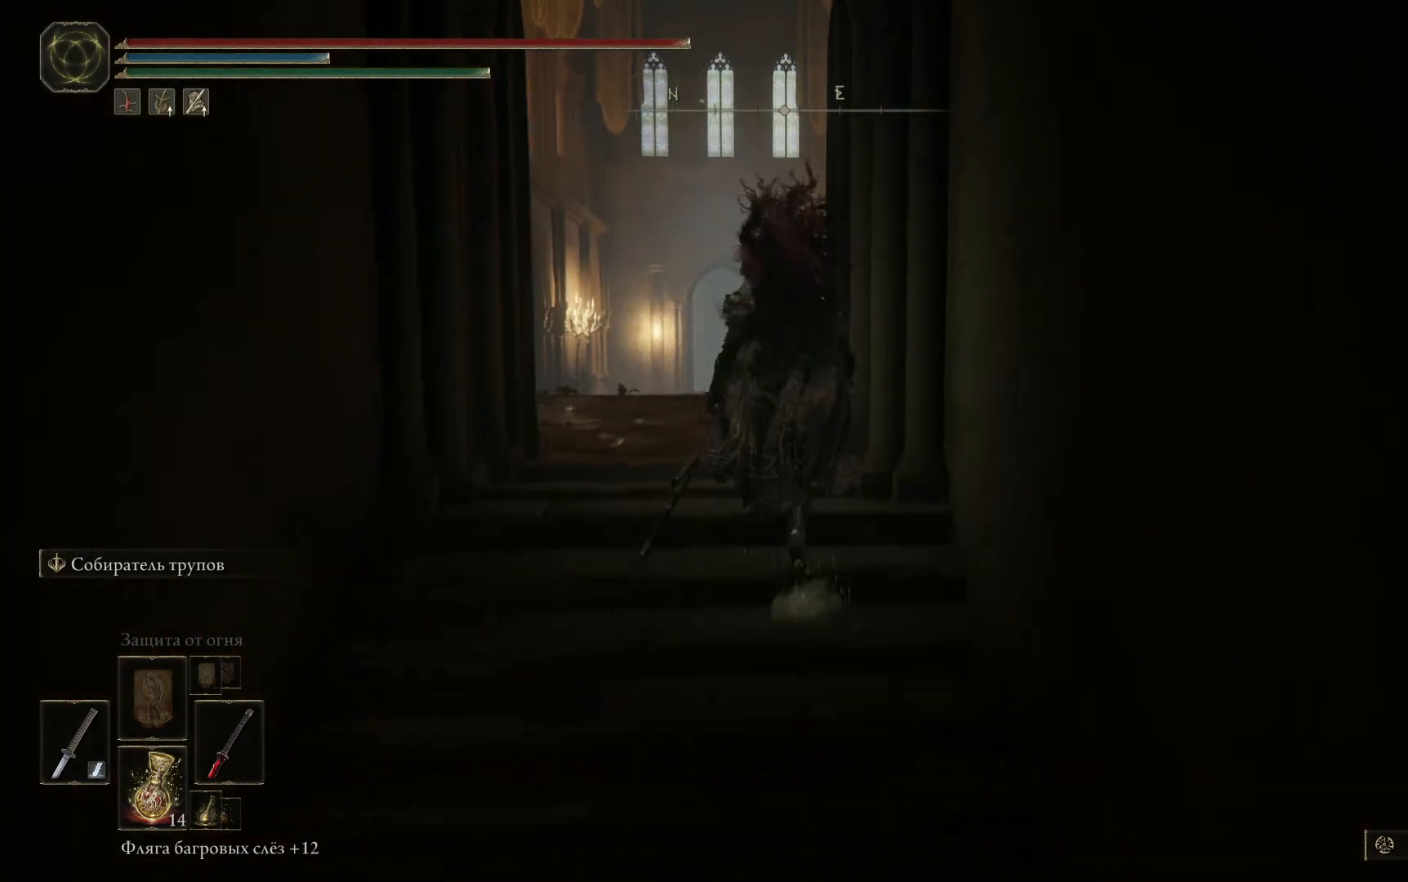
{"buttons": ["B"], "left_stick": "up", "right_stick": "center", "events": []}
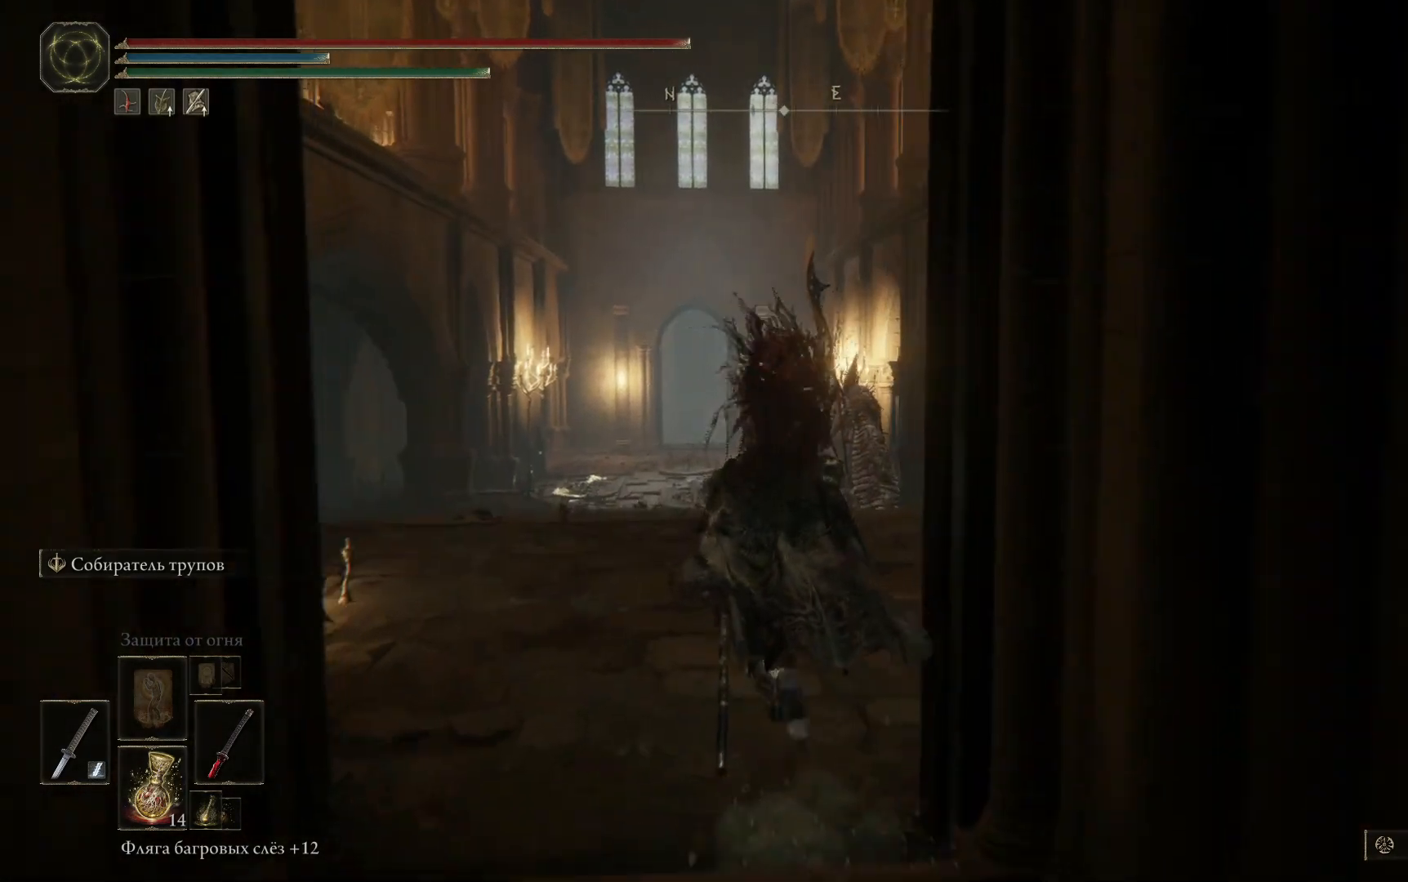
{"buttons": ["B"], "left_stick": "up", "right_stick": "center", "events": []}
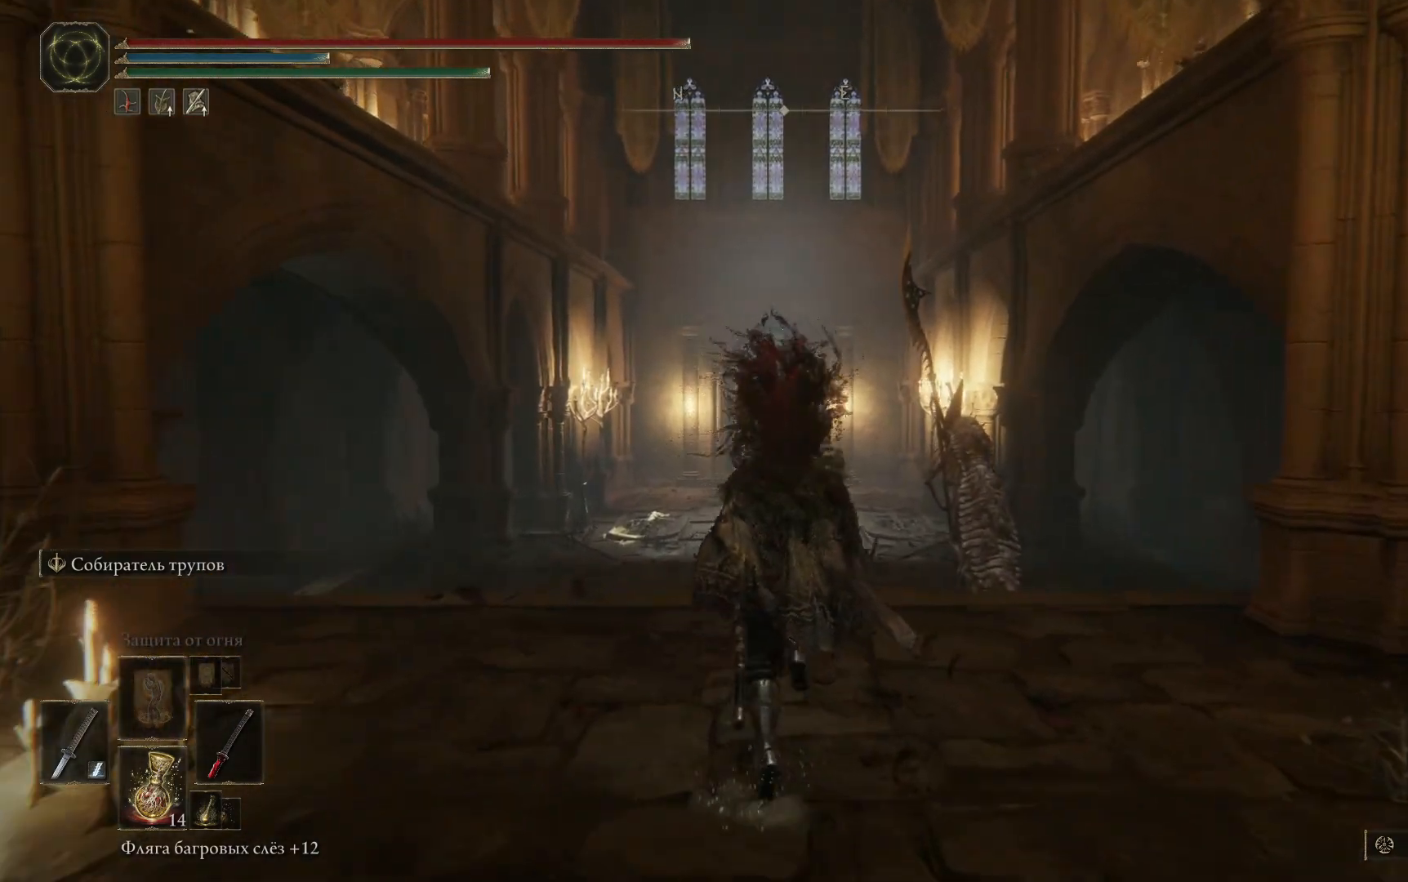
{"buttons": ["B"], "left_stick": "up-left", "right_stick": "center", "events": [[134, "left_stick", "up-left"]]}
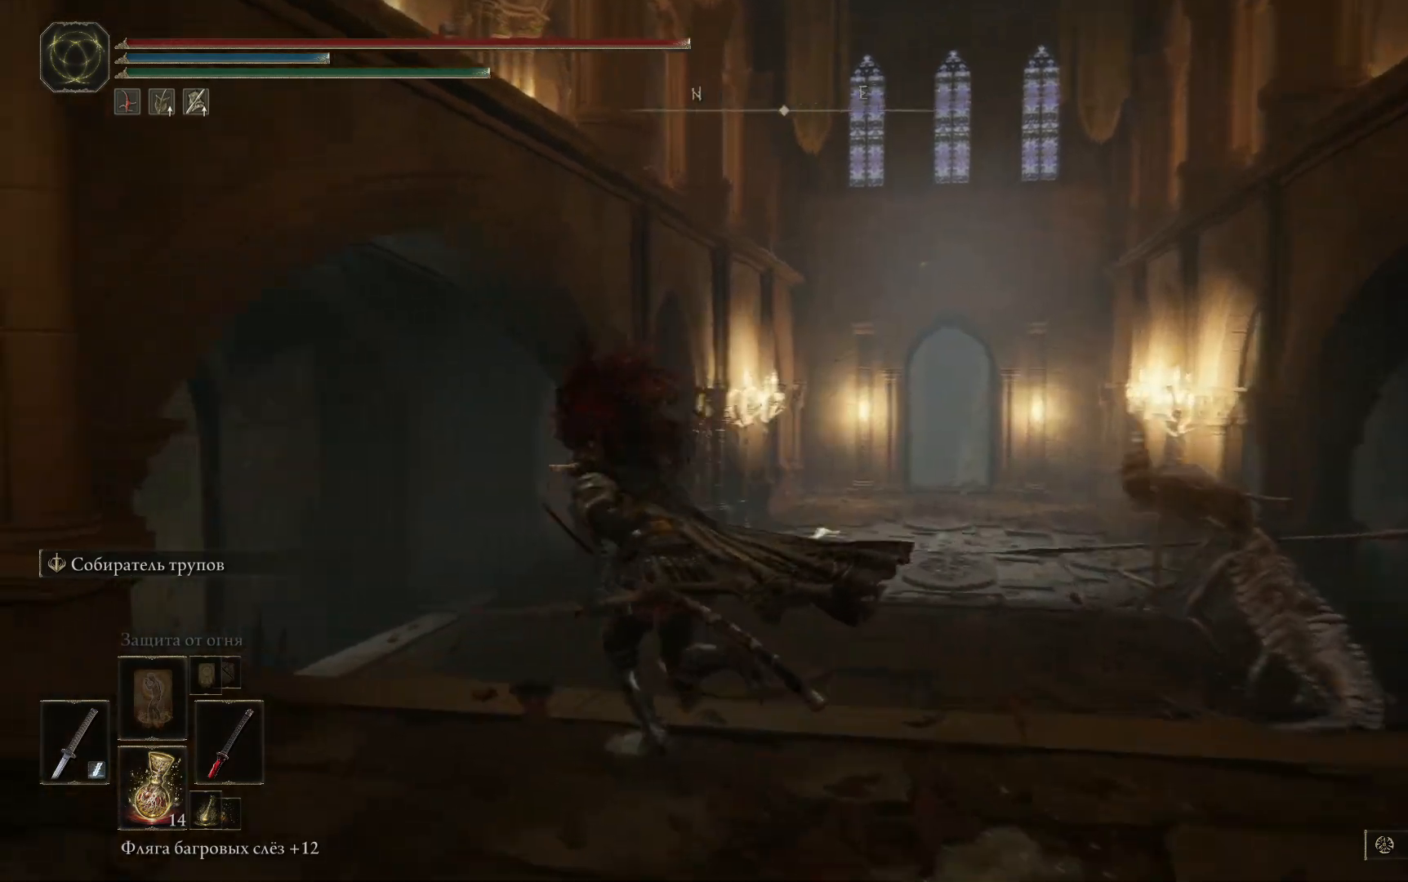
{"buttons": ["B"], "left_stick": "up", "right_stick": "center", "events": [[383, "left_stick", "up"]]}
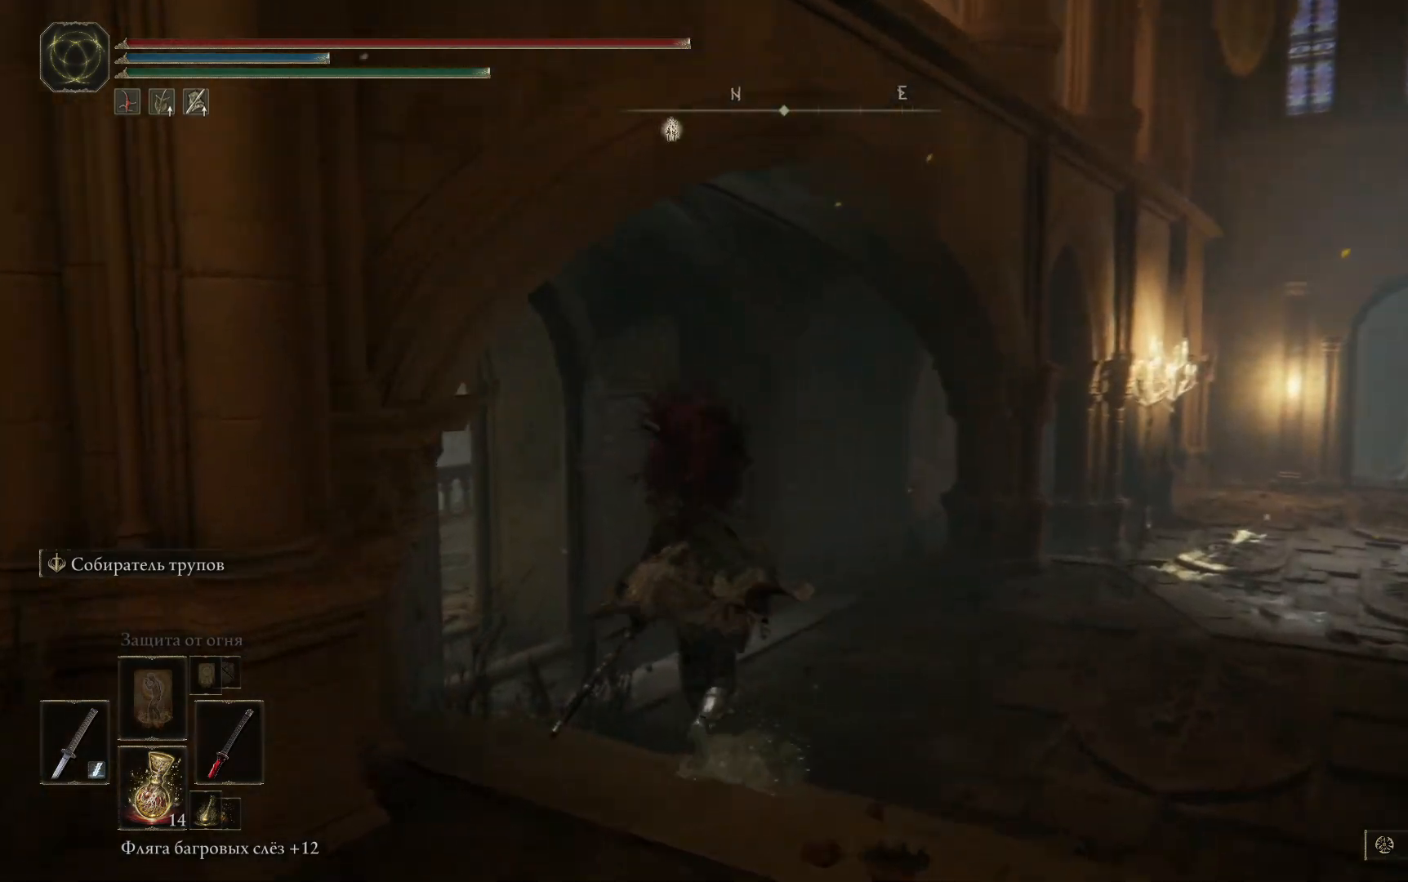
{"buttons": ["B"], "left_stick": "up", "right_stick": "center", "events": []}
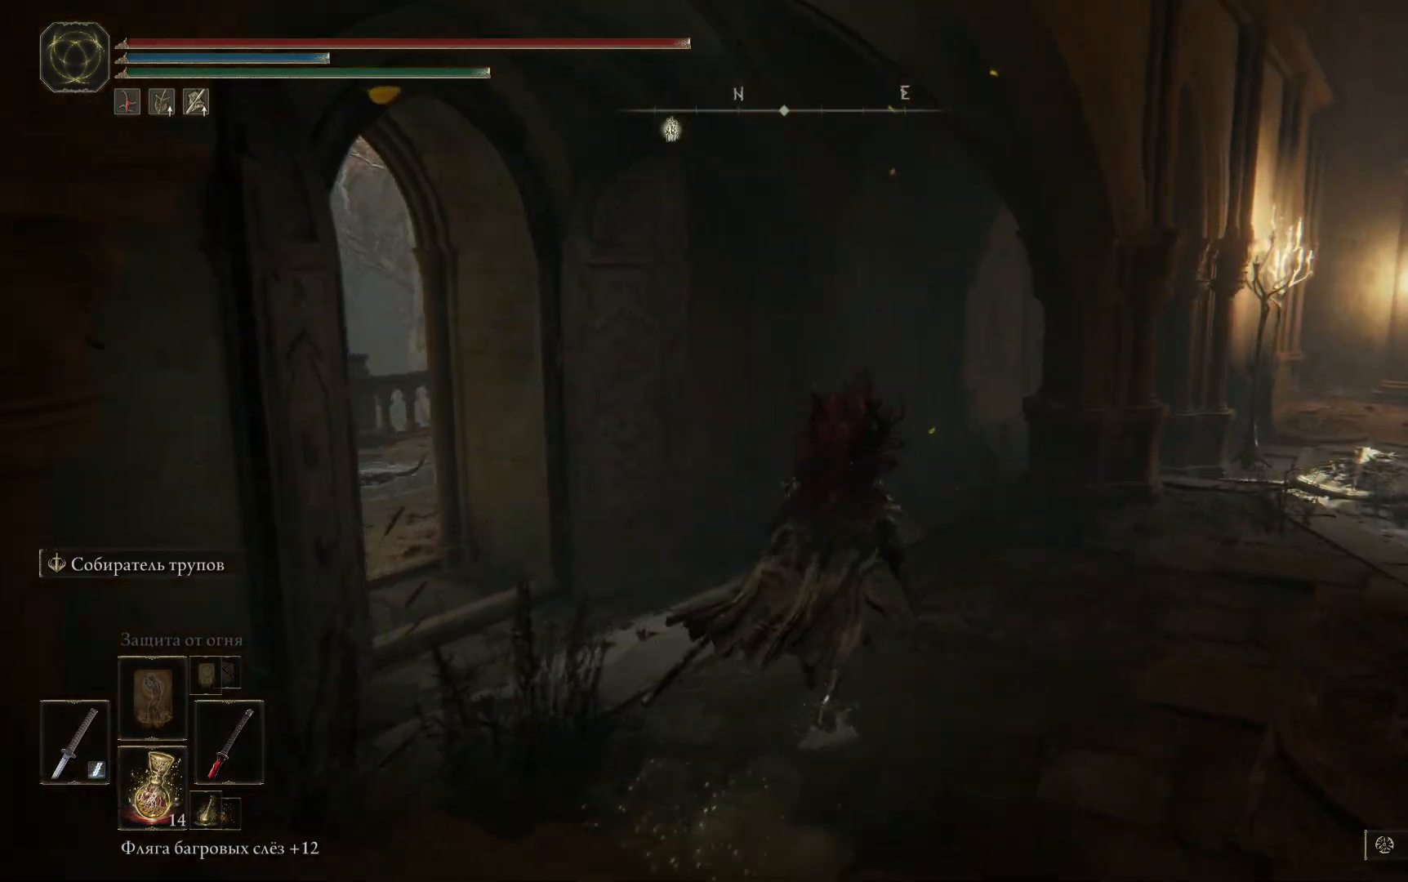
{"buttons": ["B"], "left_stick": "up", "right_stick": "center", "events": []}
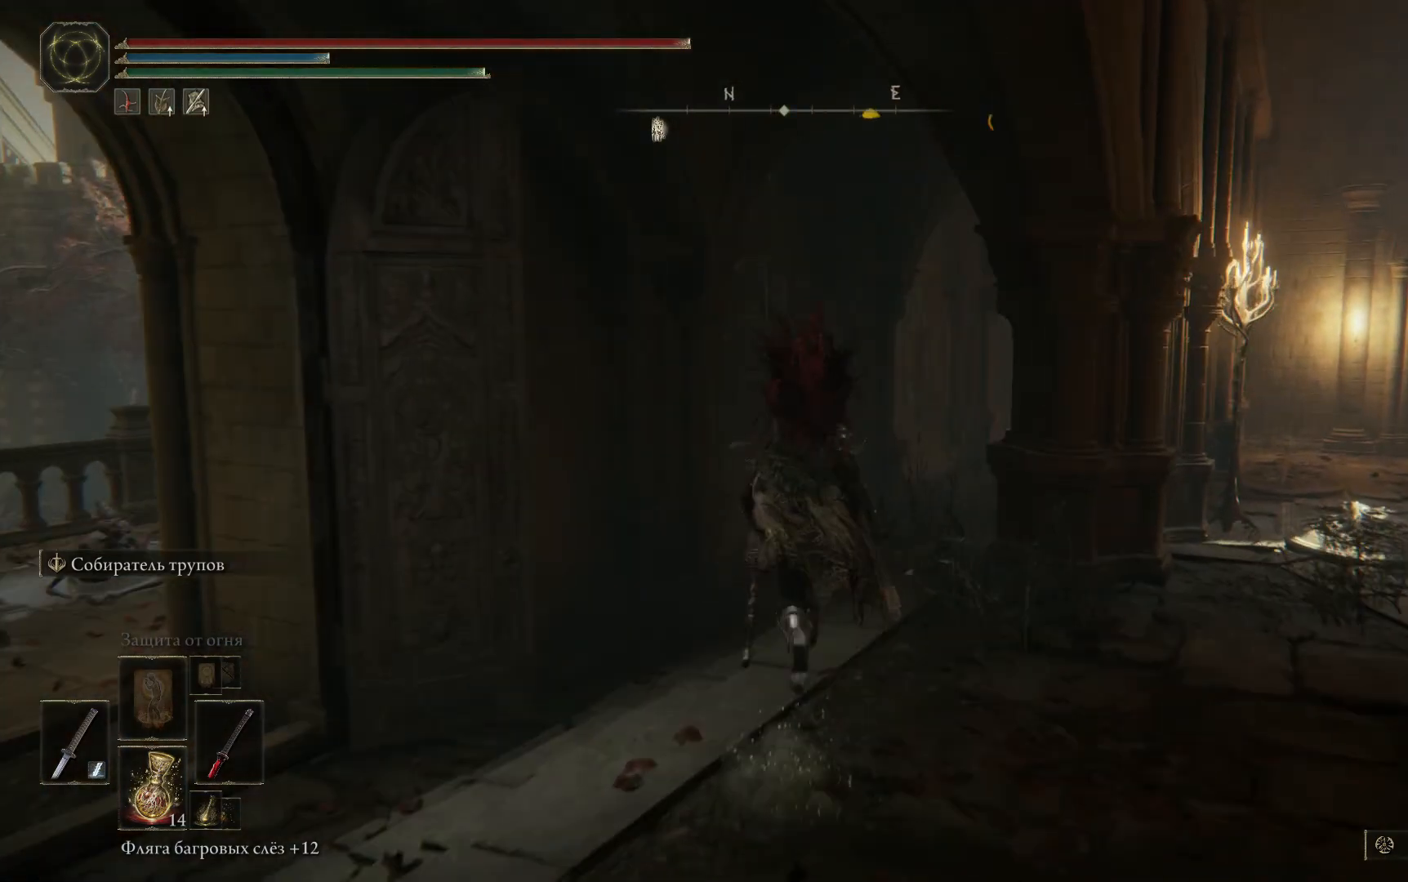
{"buttons": ["B"], "left_stick": "up", "right_stick": "center", "events": [[17, "B", "up"], [100, "B", "down"], [184, "B", "up"], [250, "B", "down"], [350, "B", "up"], [417, "B", "down"]]}
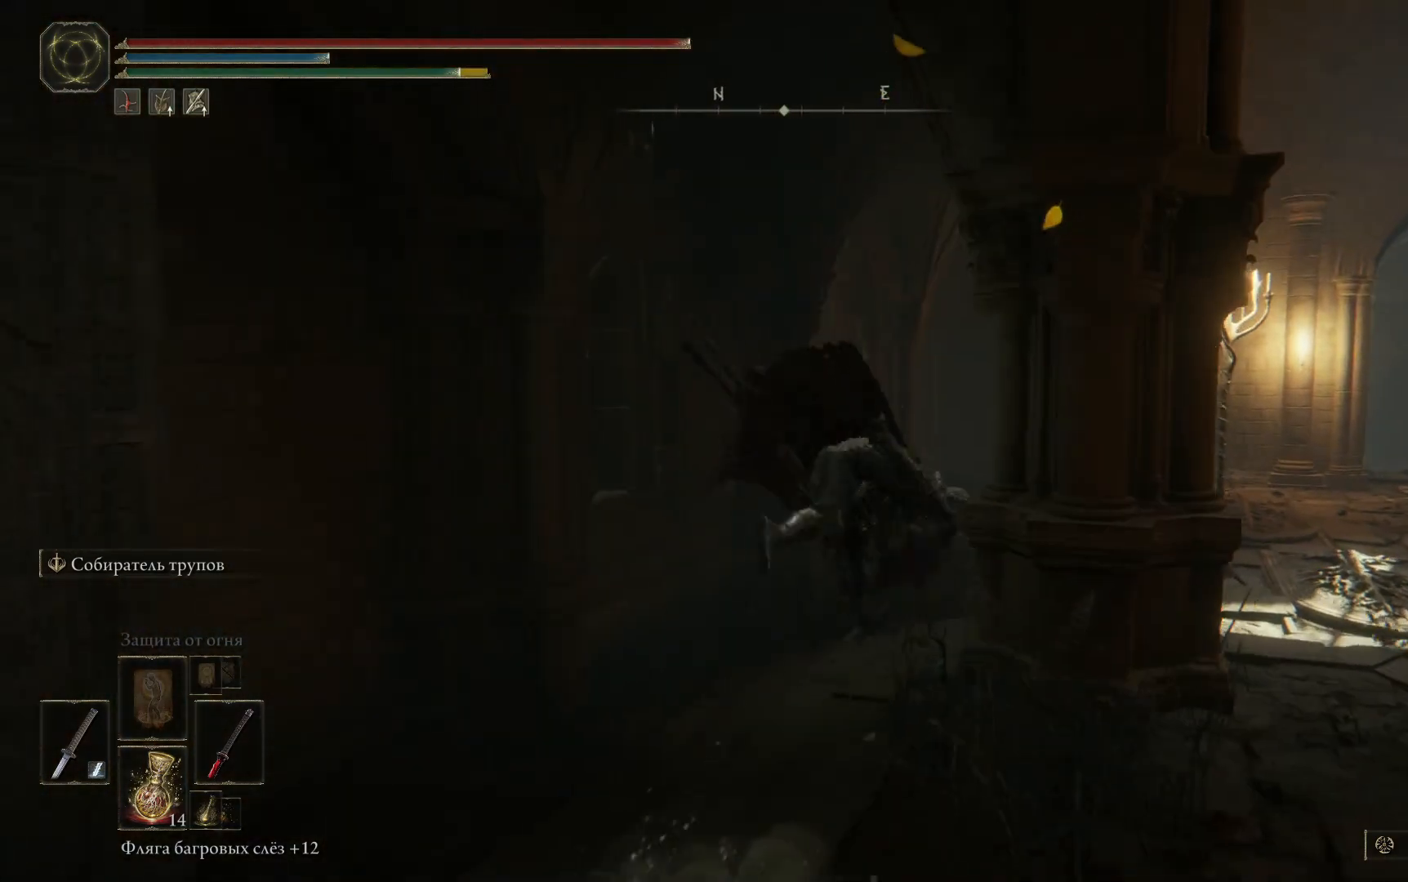
{"buttons": ["B"], "left_stick": "up-right", "right_stick": "center", "events": [[33, "B", "up"], [83, "B", "down"], [200, "B", "up"], [200, "left_stick", "up-right"], [267, "B", "down"], [350, "B", "up"], [433, "B", "down"]]}
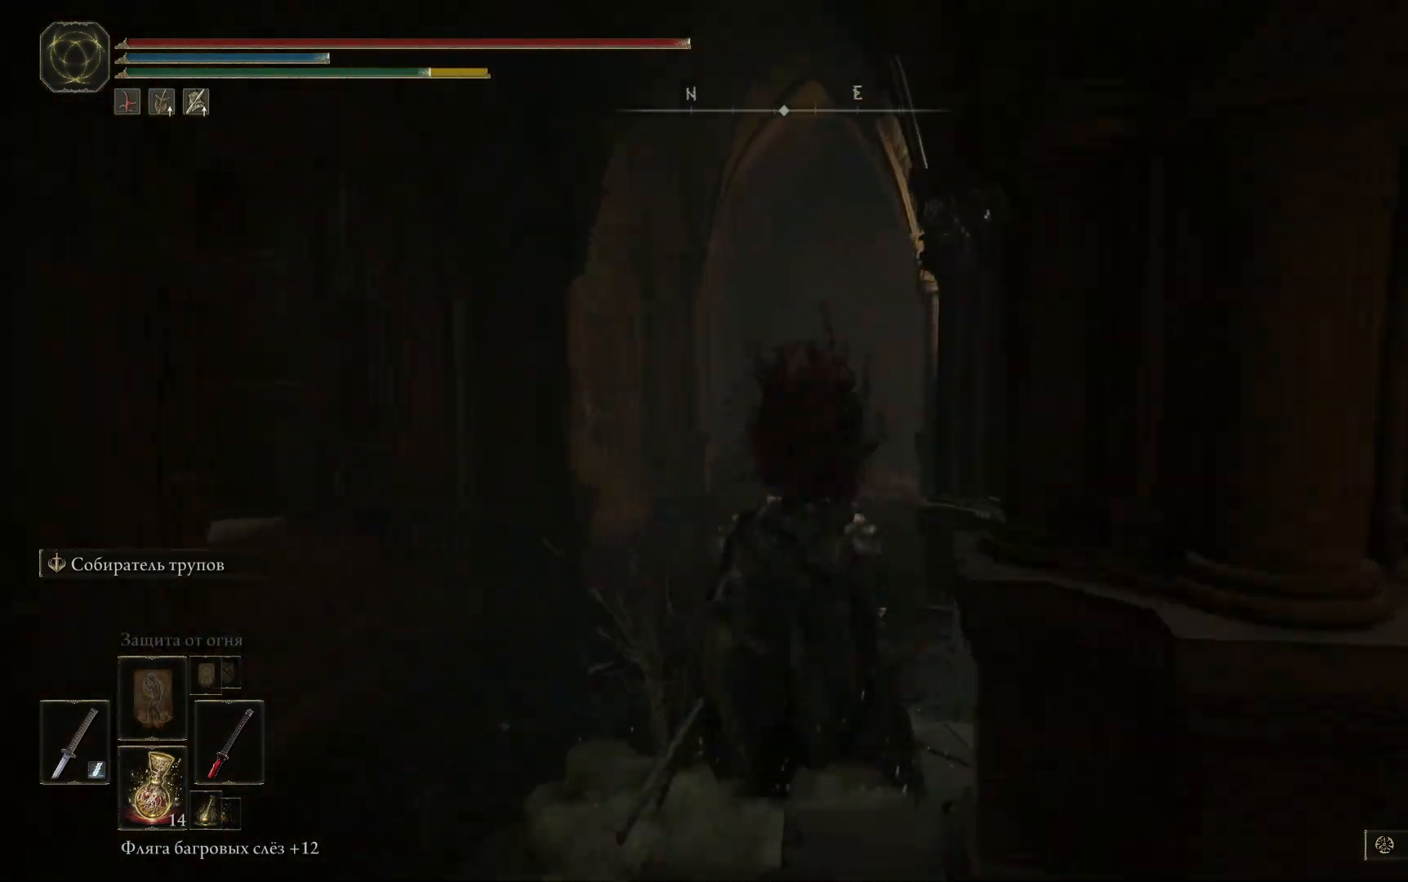
{"buttons": [], "left_stick": "up", "right_stick": "center", "events": [[17, "B", "up"], [100, "B", "down"], [184, "B", "up"], [250, "B", "down"], [334, "B", "up"], [417, "B", "down"], [467, "left_stick", "up"], [484, "B", "up"]]}
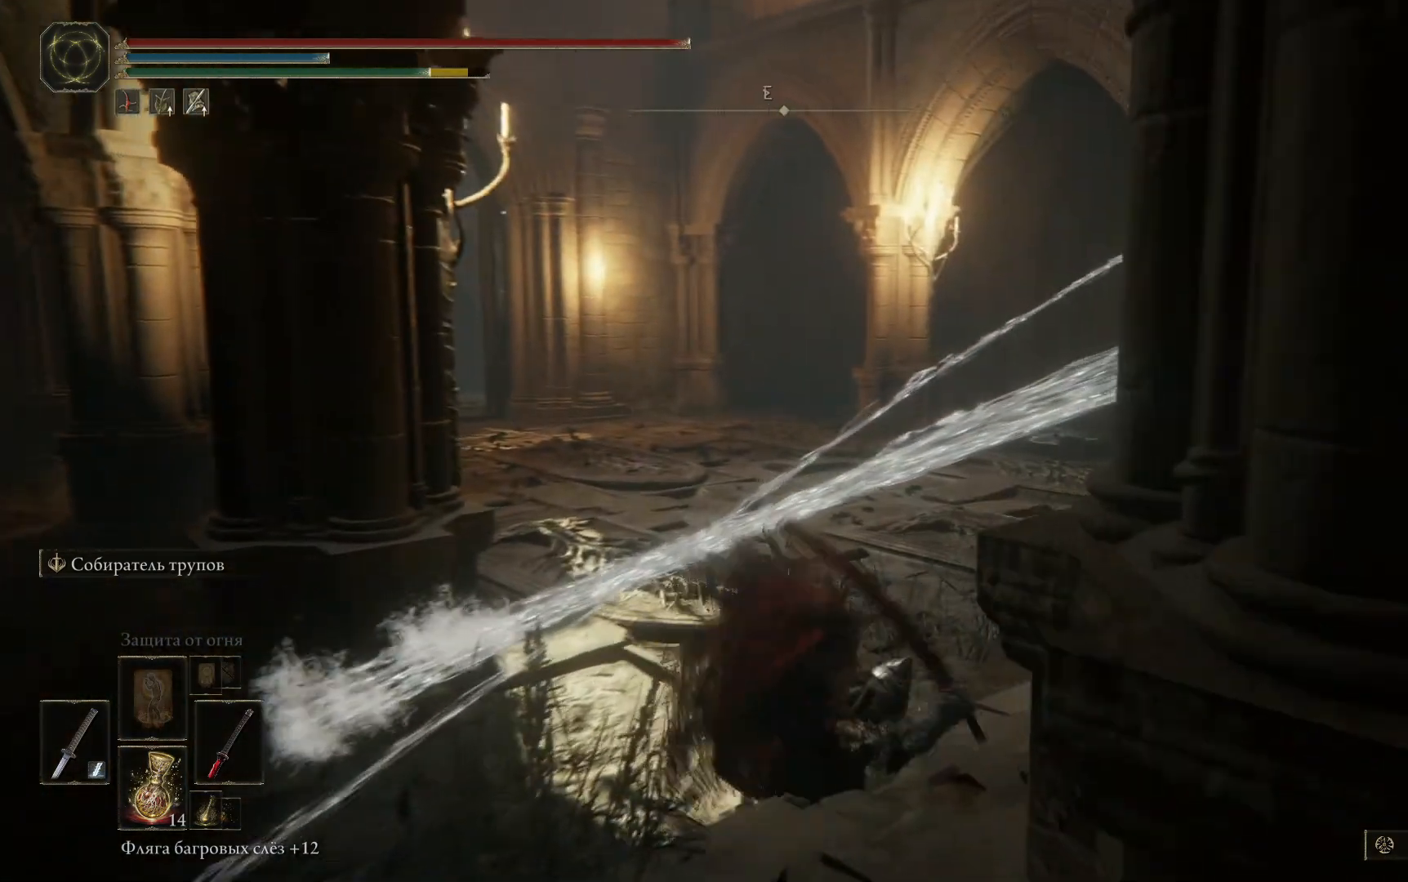
{"buttons": [], "left_stick": "up-left", "right_stick": "center", "events": [[50, "B", "down"], [150, "B", "up"], [216, "B", "down"], [233, "left_stick", "up-left"], [317, "B", "up"], [383, "B", "down"], [450, "B", "up"]]}
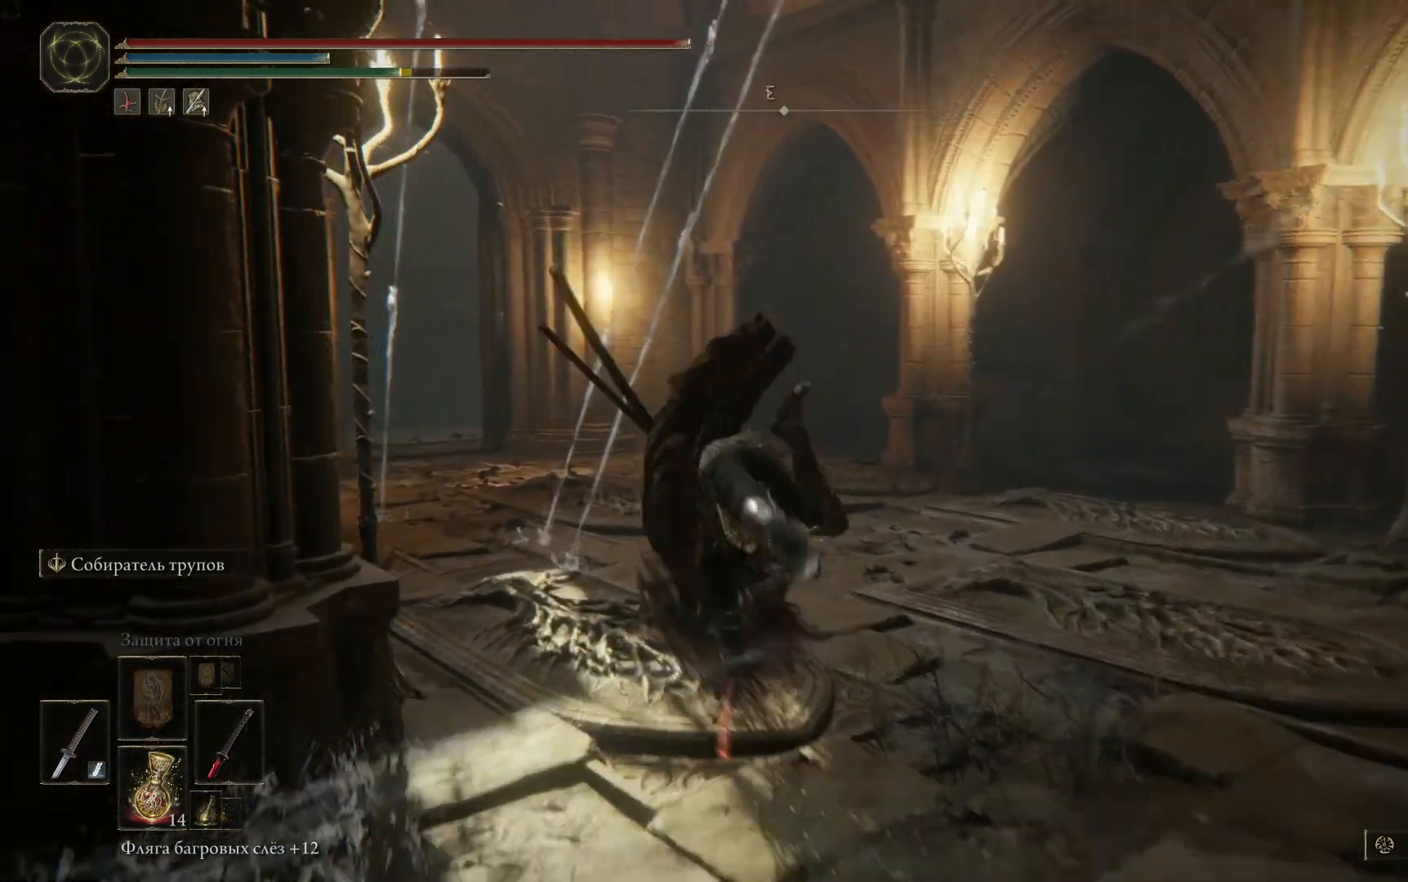
{"buttons": ["B"], "left_stick": "up-left", "right_stick": "center", "events": [[33, "B", "down"], [100, "B", "up"], [184, "B", "down"], [267, "B", "up"], [317, "B", "down"], [417, "B", "up"], [467, "B", "down"]]}
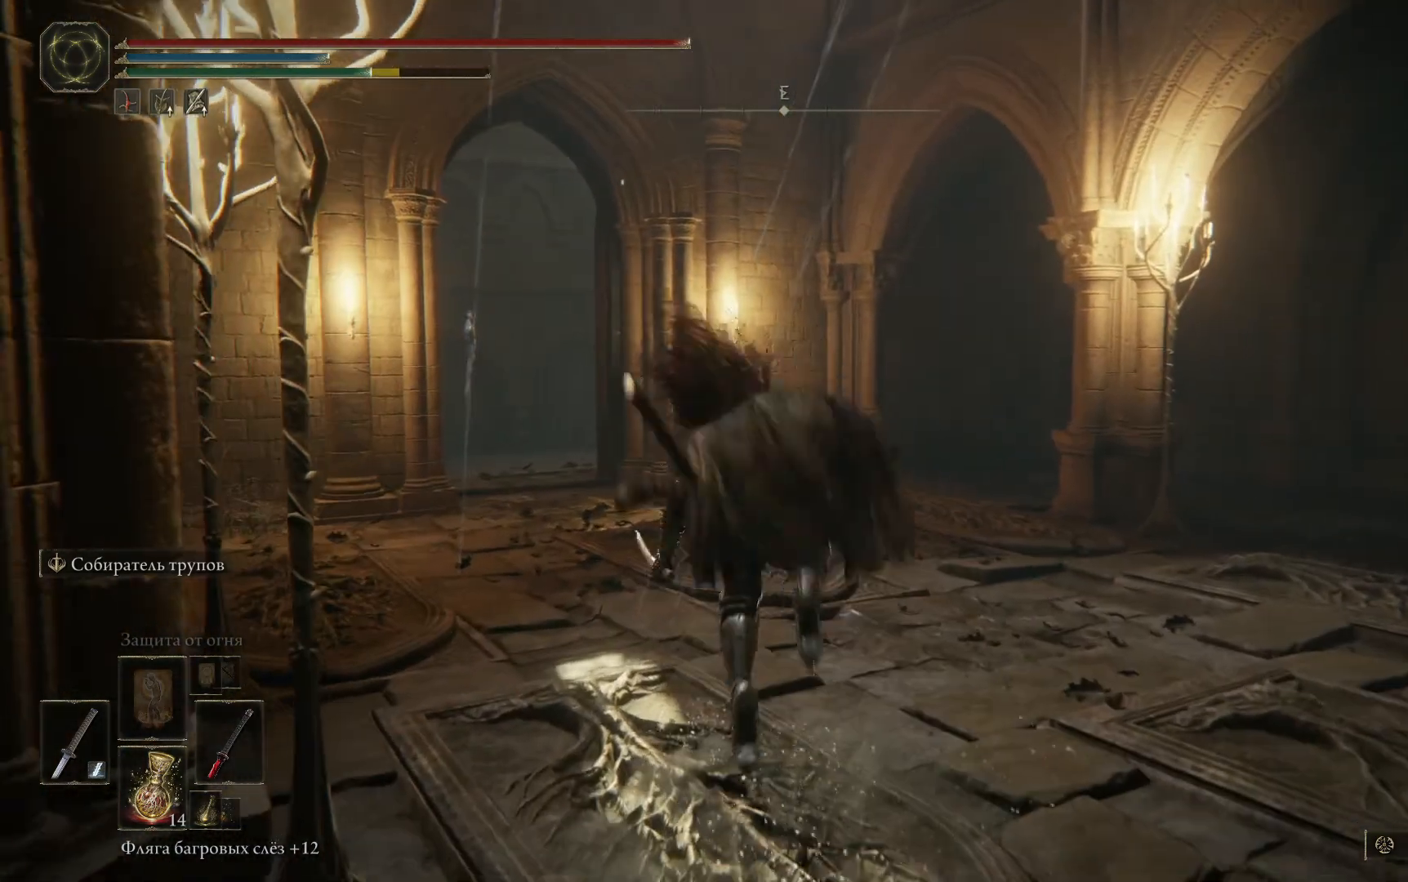
{"buttons": ["B"], "left_stick": "up-left", "right_stick": "center", "events": [[100, "B", "up"], [133, "B", "down"], [233, "B", "up"], [333, "B", "down"], [417, "B", "up"], [500, "B", "down"]]}
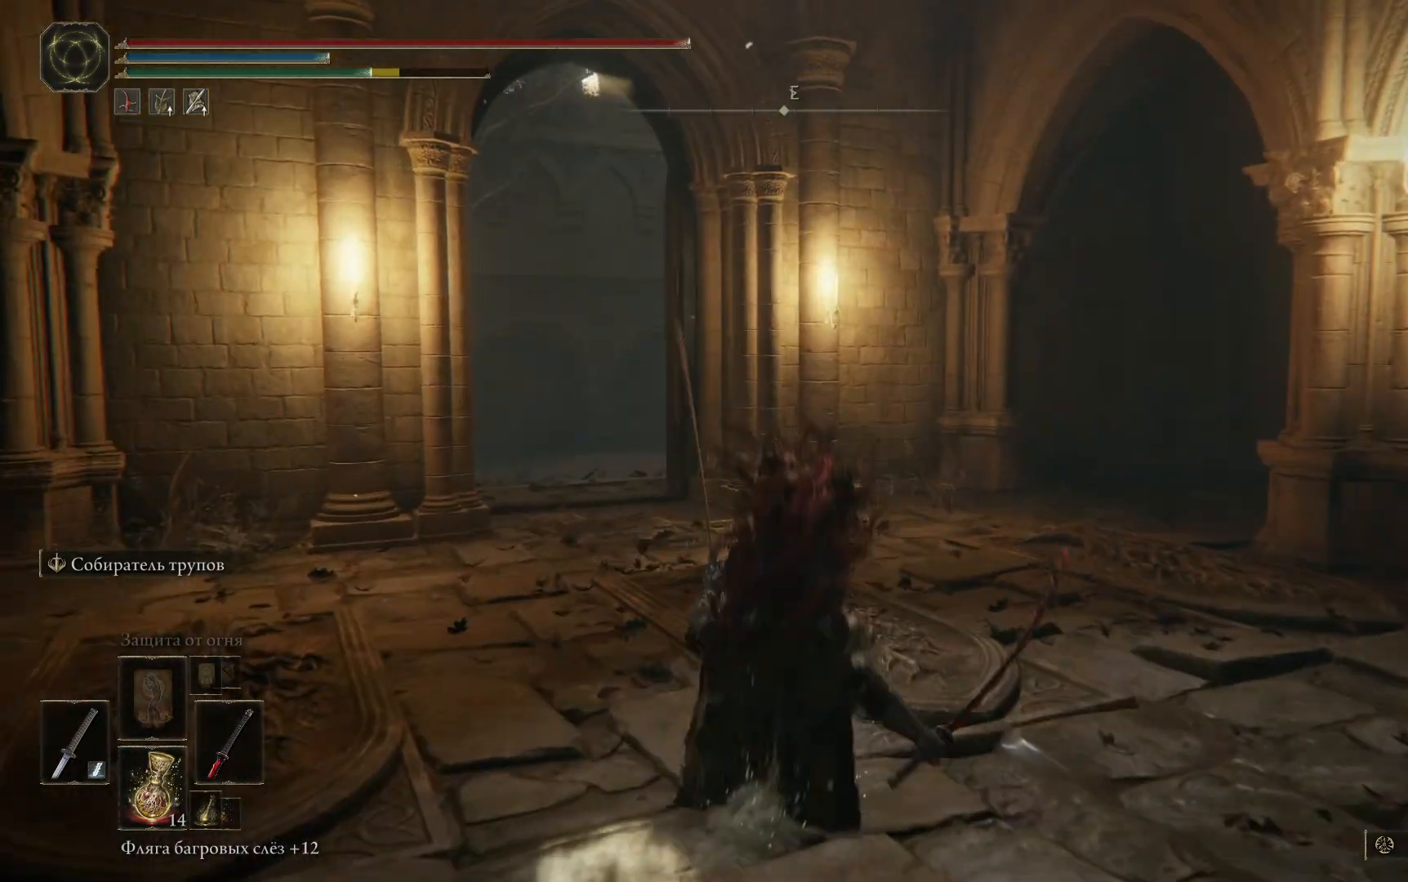
{"buttons": [], "left_stick": "up-left", "right_stick": "center", "events": [[150, "B", "up"], [234, "B", "down"], [284, "B", "up"], [384, "B", "down"], [451, "B", "up"]]}
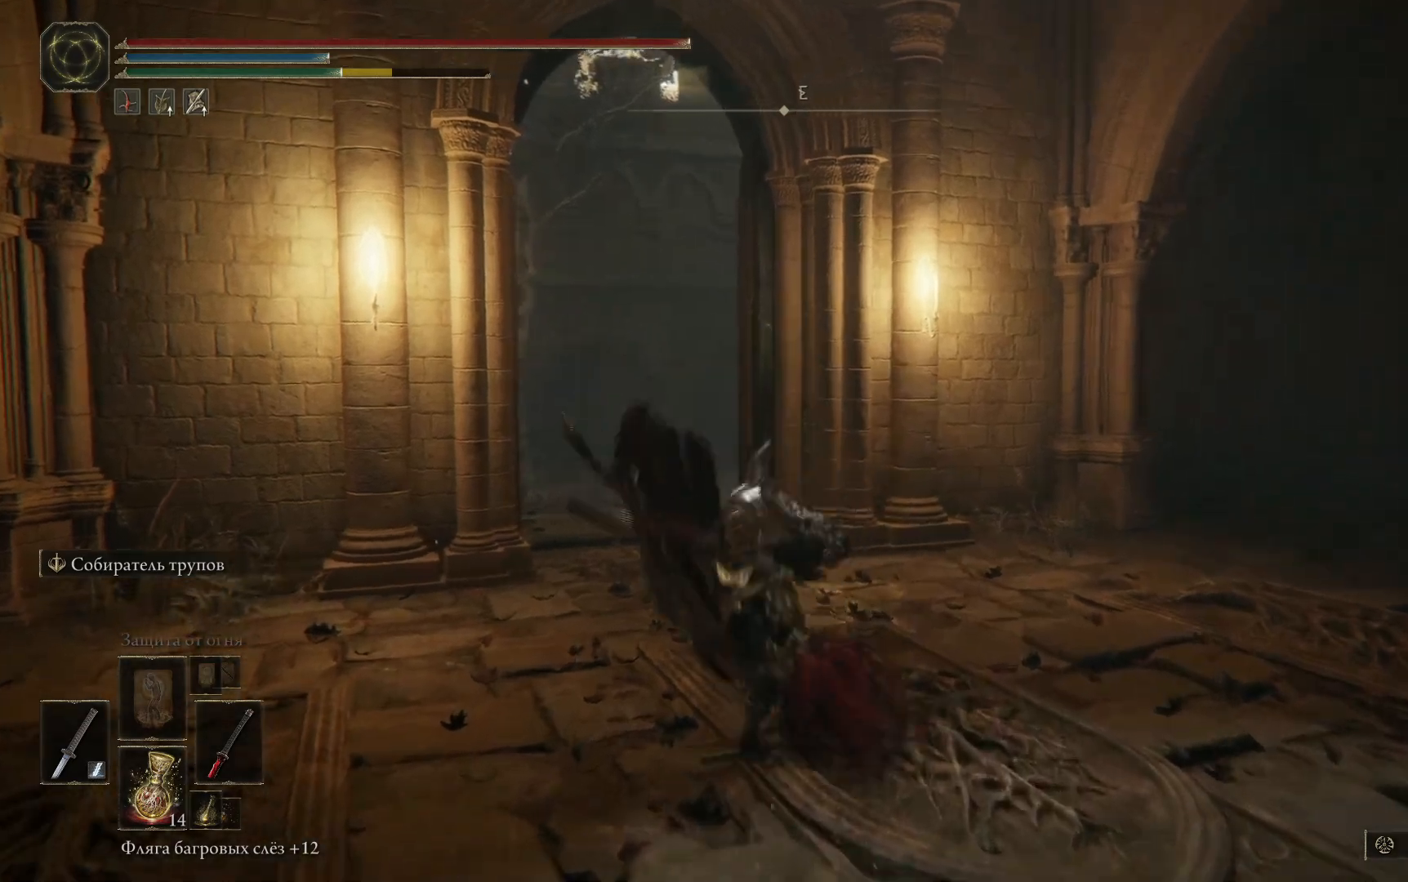
{"buttons": [], "left_stick": "up-left", "right_stick": "center", "events": [[50, "B", "down"], [150, "B", "up"], [216, "B", "down"], [317, "B", "up"], [400, "B", "down"], [483, "B", "up"]]}
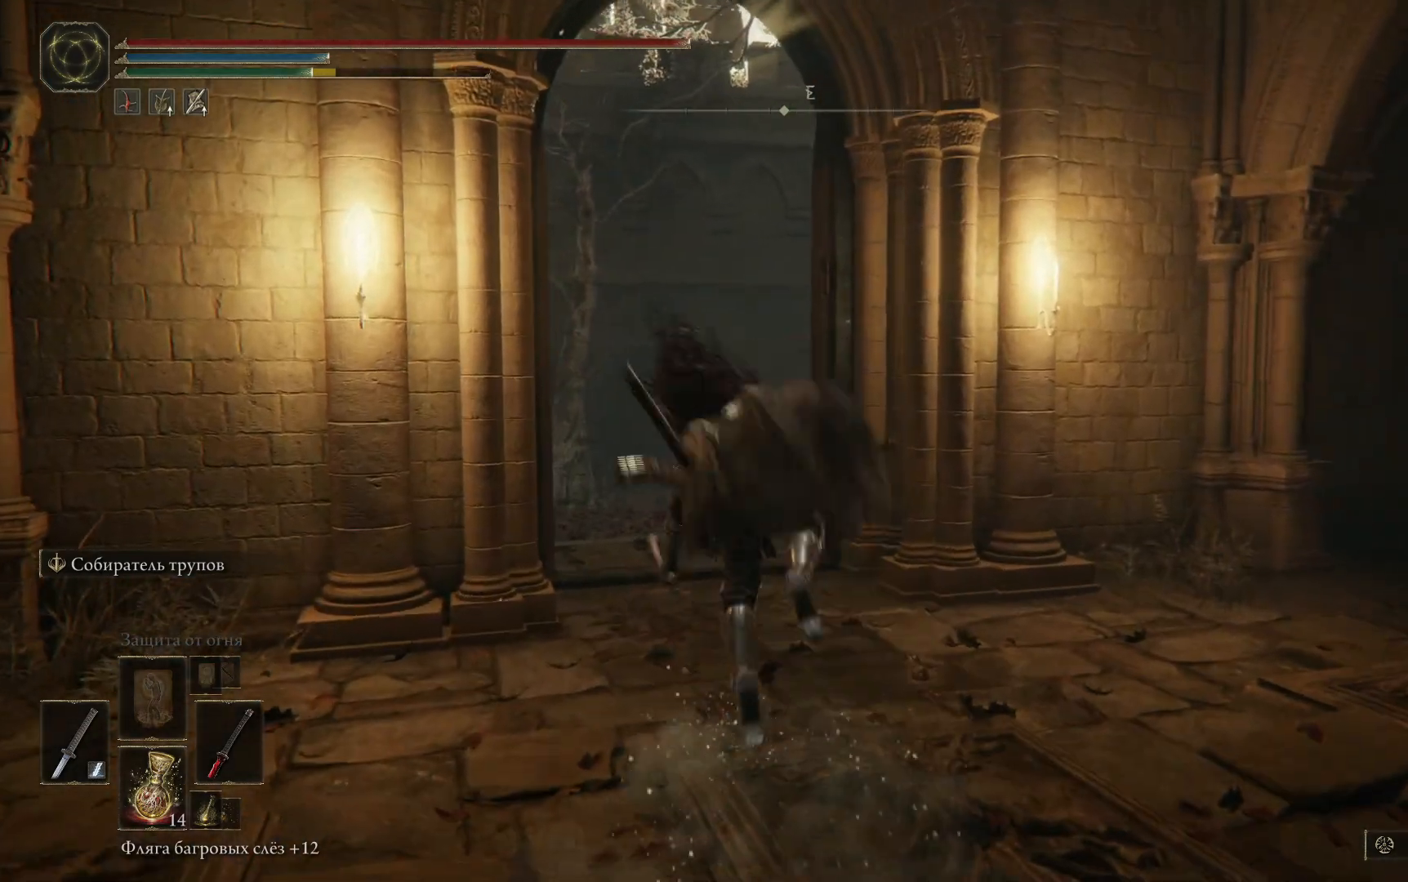
{"buttons": [], "left_stick": "up-left", "right_stick": "center", "events": [[50, "B", "down"], [117, "B", "up"], [217, "B", "down"], [284, "B", "up"], [384, "B", "down"], [467, "B", "up"]]}
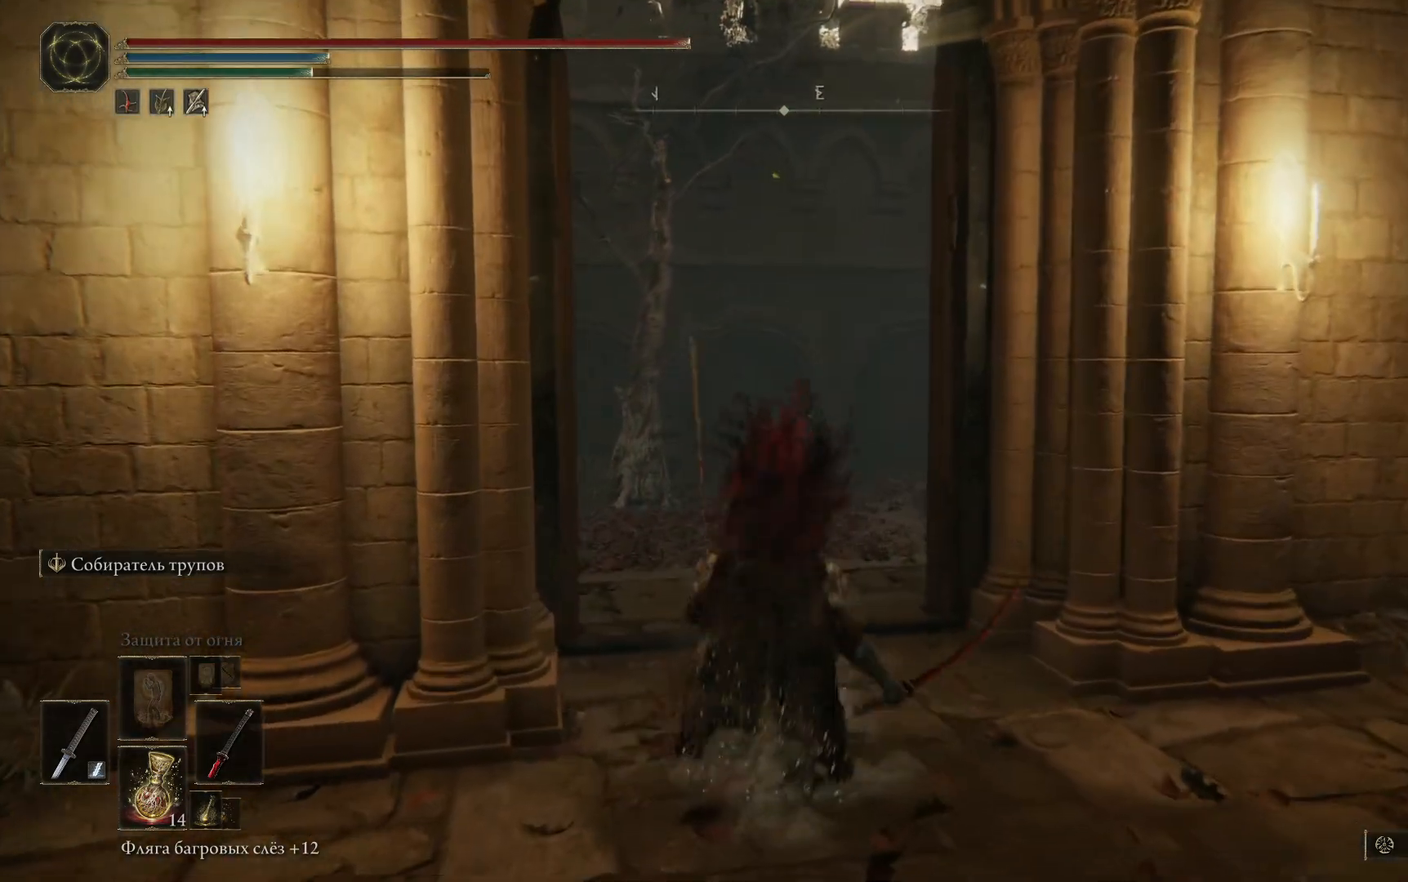
{"buttons": [], "left_stick": "up-left", "right_stick": "center", "events": [[33, "B", "down"], [100, "B", "up"], [200, "B", "down"], [283, "B", "up"], [383, "B", "down"], [450, "B", "up"]]}
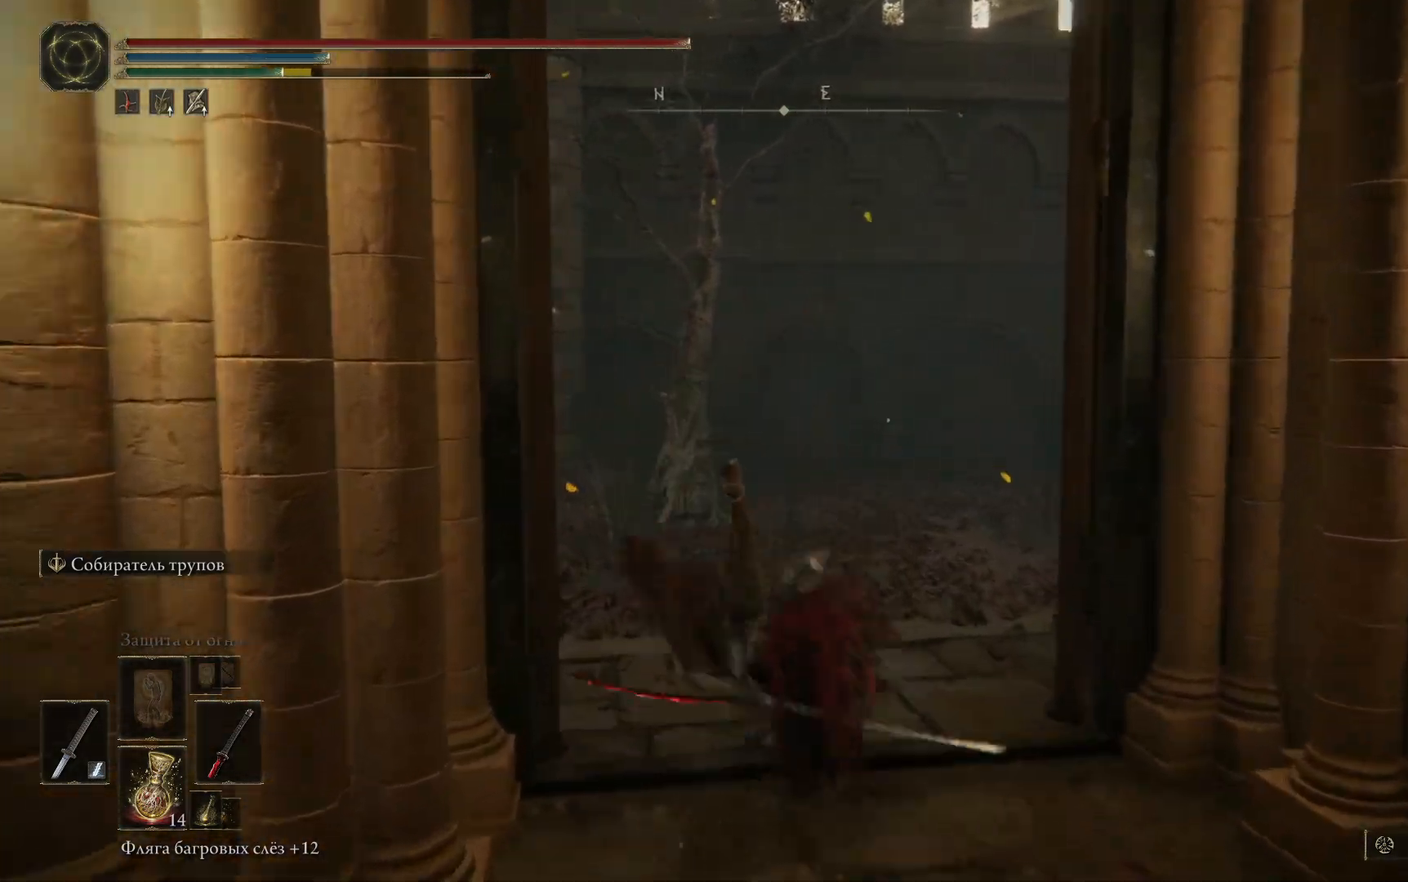
{"buttons": [], "left_stick": "up-left", "right_stick": "left", "events": [[50, "B", "down"], [117, "B", "up"], [467, "right_stick", "left"]]}
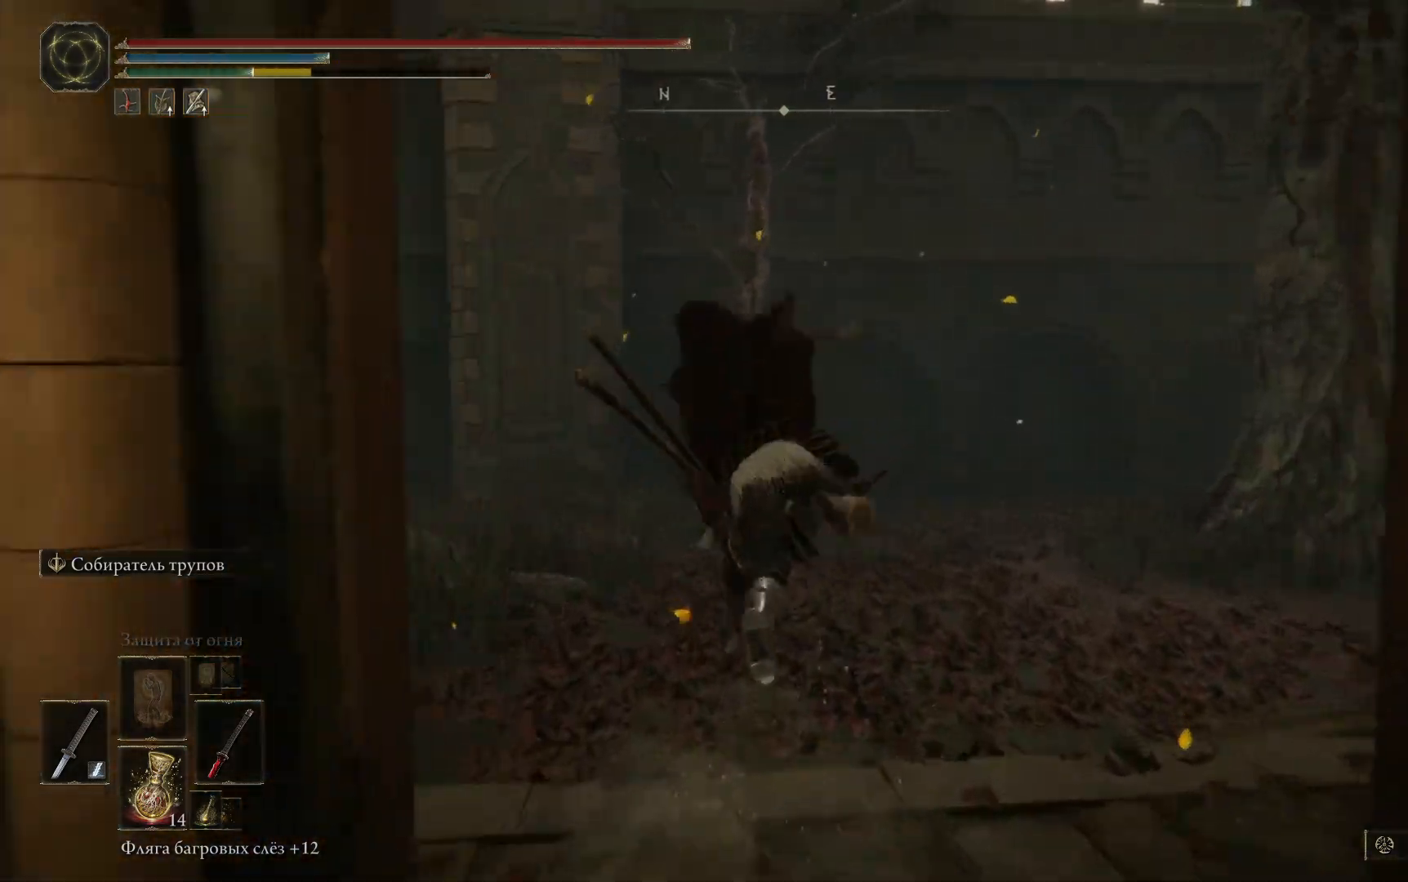
{"buttons": [], "left_stick": "up-left", "right_stick": "left", "events": []}
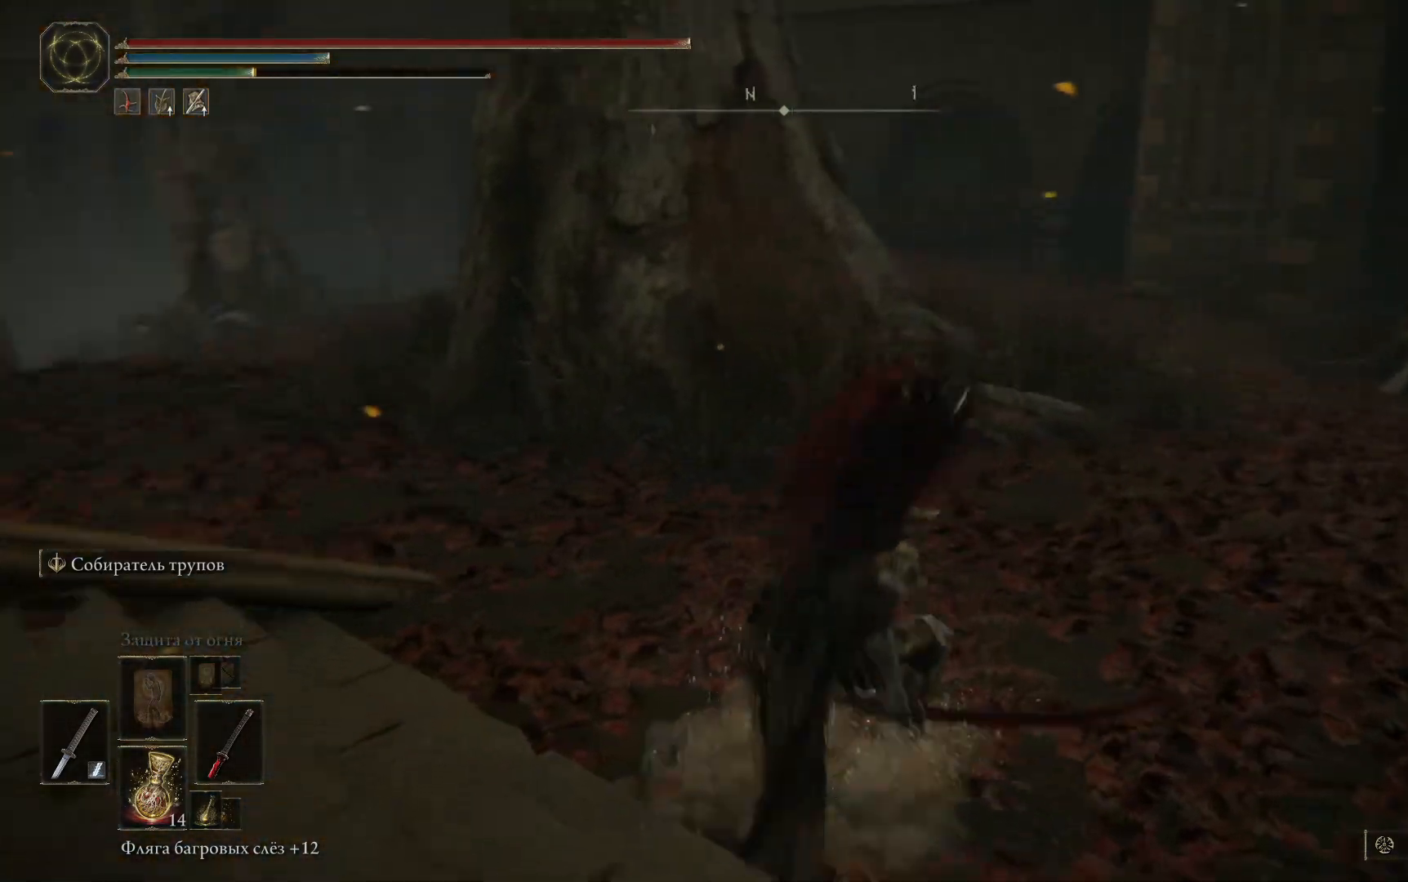
{"buttons": [], "left_stick": "up-left", "right_stick": "center", "events": [[434, "right_stick", "center"]]}
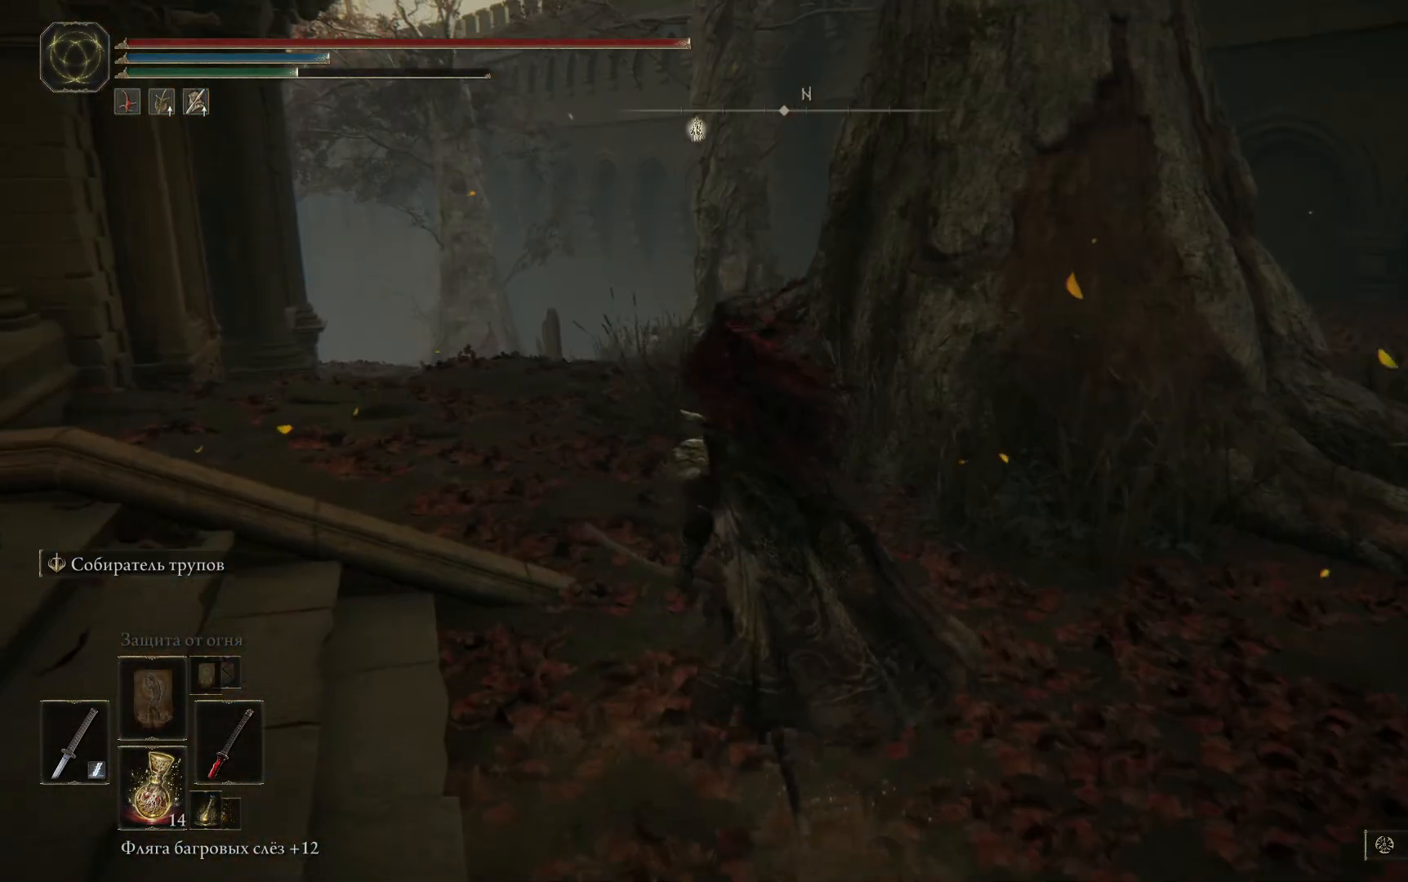
{"buttons": ["B"], "left_stick": "up-left", "right_stick": "center", "events": [[66, "B", "down"]]}
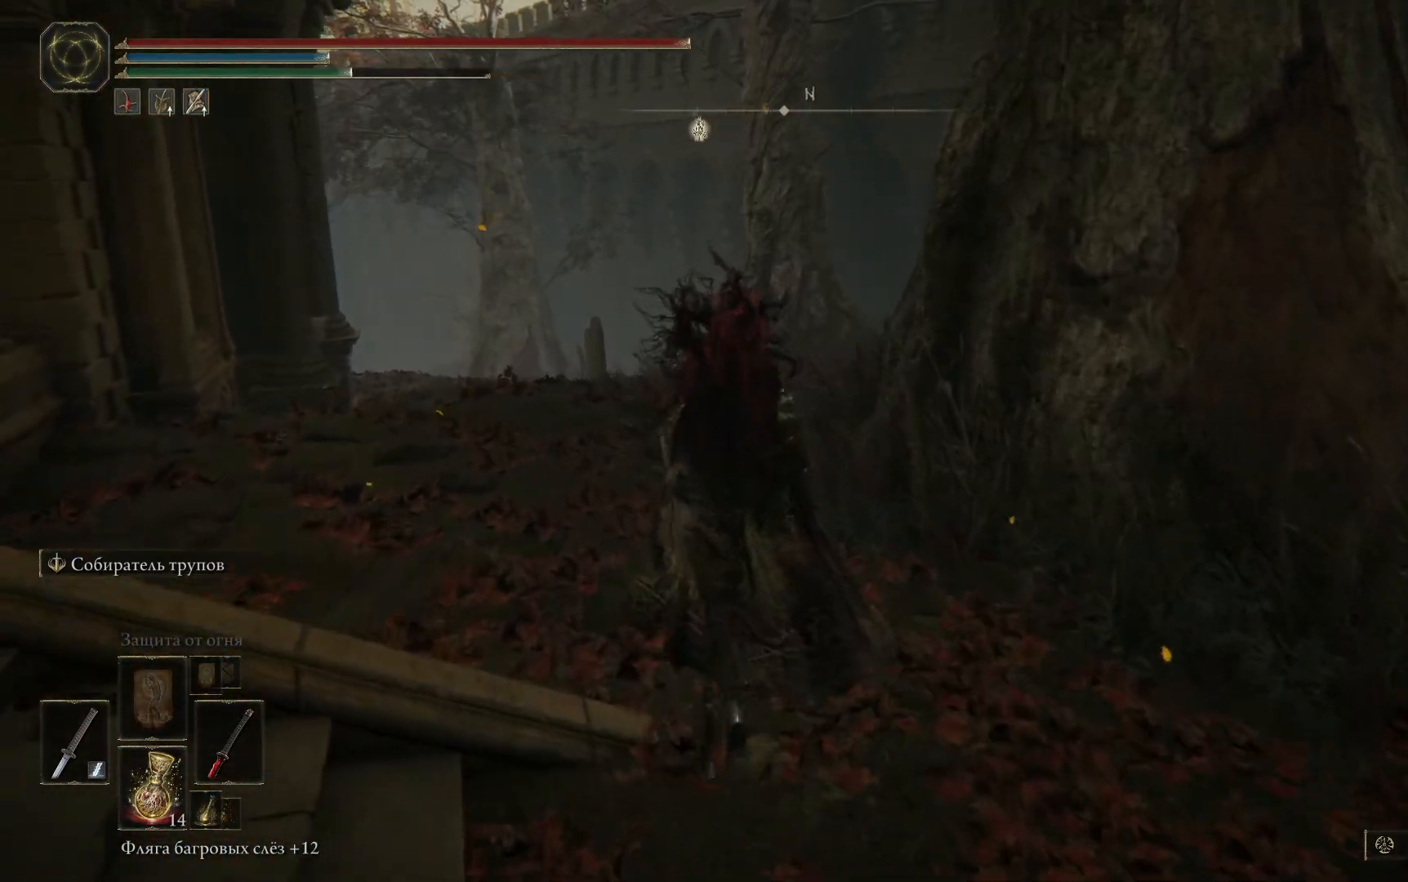
{"buttons": ["B"], "left_stick": "up-left", "right_stick": "center", "events": []}
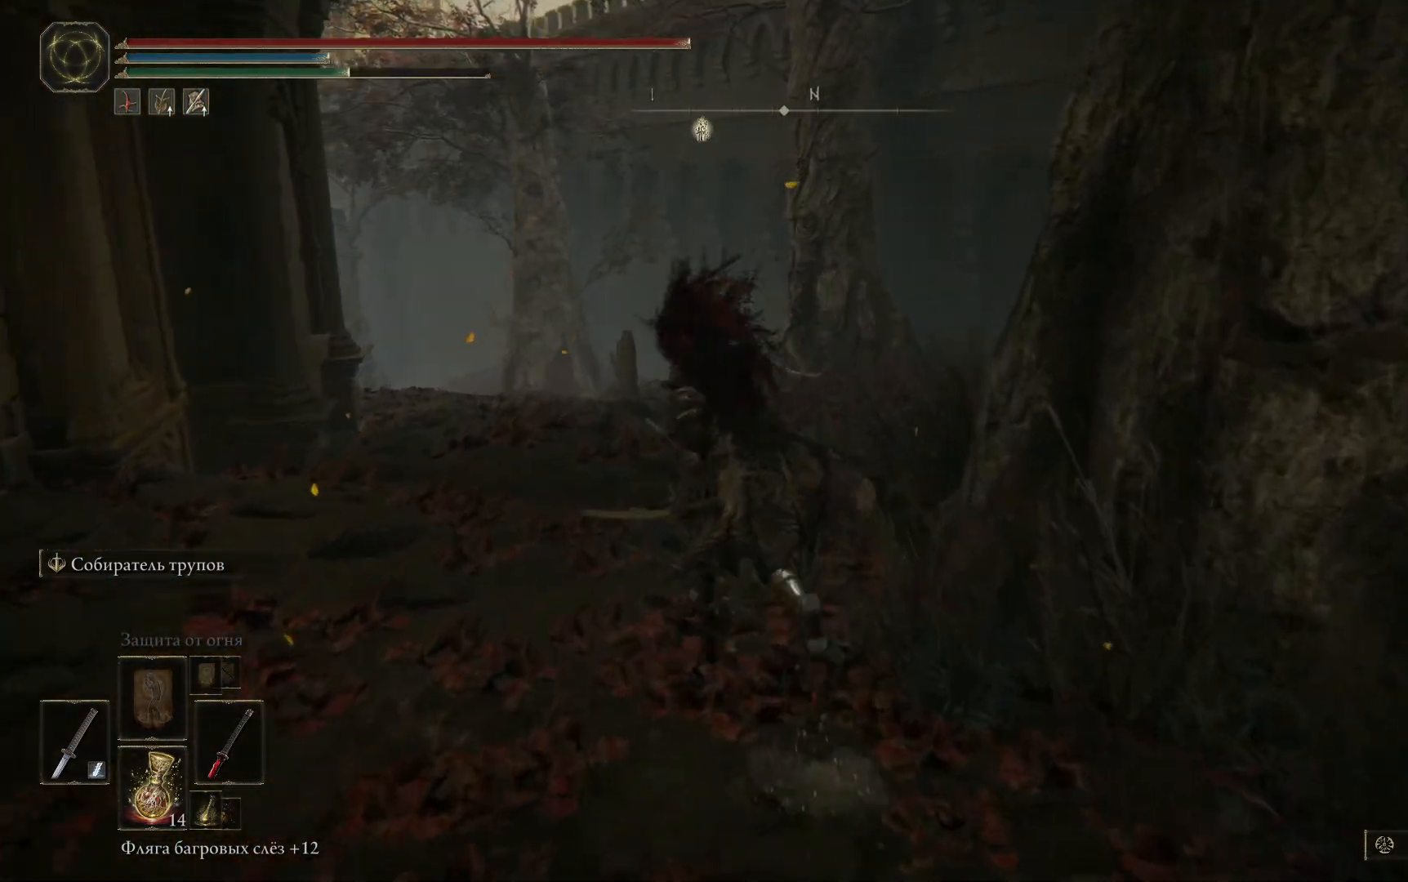
{"buttons": ["B"], "left_stick": "up", "right_stick": "center", "events": [[483, "left_stick", "up"]]}